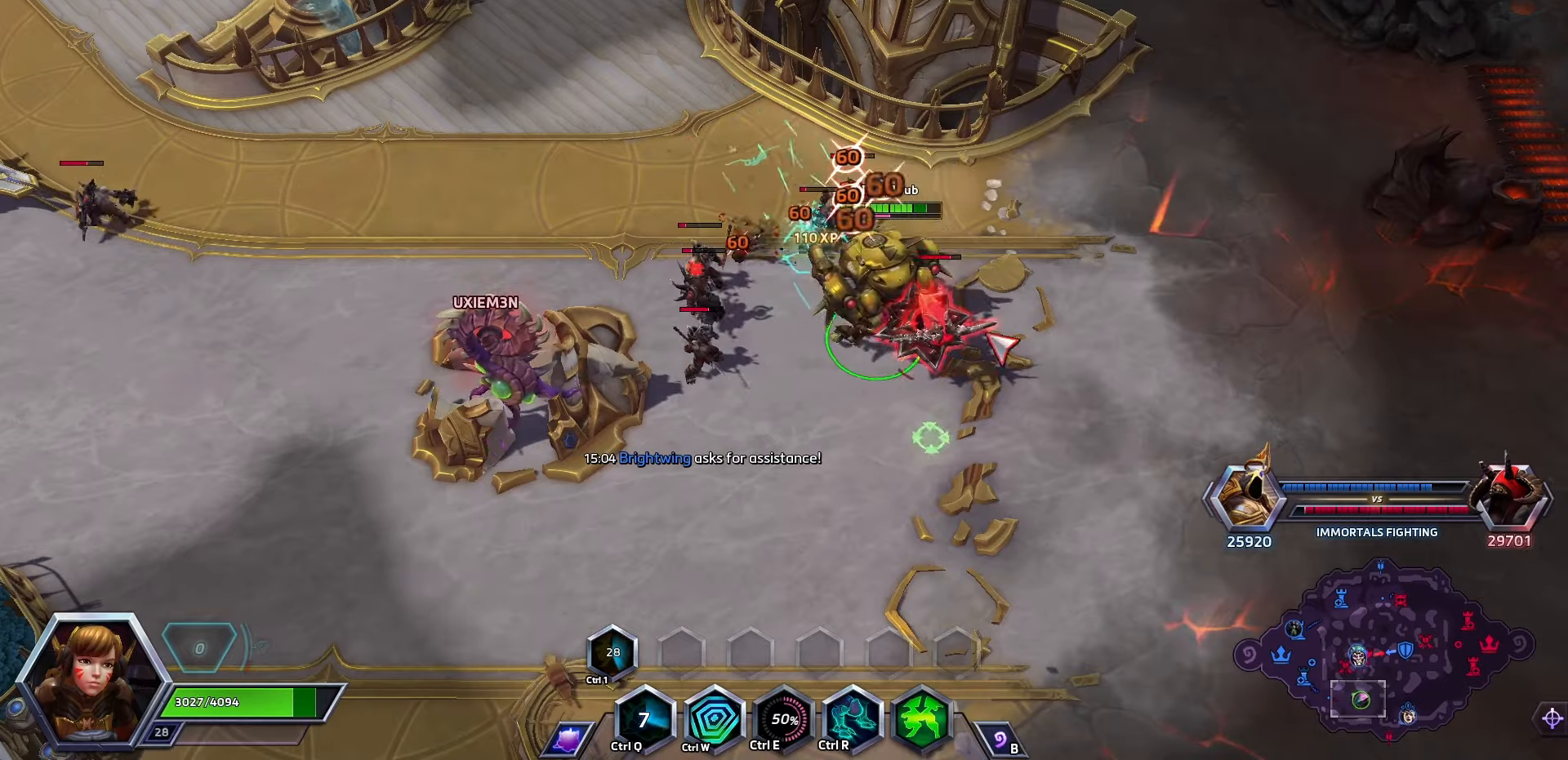
Gameplay with keyboard; each line is a JSON object with the keys held at the frame after it. "events" lists presses ("down") and releases ("up") of ".", "/", "0", "1", "2", "3", "4", "5", "6", "7", "8", "9", "a", "alt_l", "alt_r", "b", "backslash", "backspace", "c", "caps_lock", "comma", "ctrl_l", "ctrl_r", "d", "e", "equals", "f", "g", "h", "i", "j", "k", "l", "lbracket", "m", "minus", "n", "o", "p", "q", "quote", "r", "rbracket", "return", "s", "semicolon", "shift_l", "shift_r", "space", "super", "t", "tab", "tilde", "u", "v", "w", "x", "y" and "z" between this image and that frame as [ms after this image, input, new state], when the widget could be followed in between. No other keys are recorded. Mouse input is not recorded.
{"keys": ["space"], "events": [[267, "space", "down"]]}
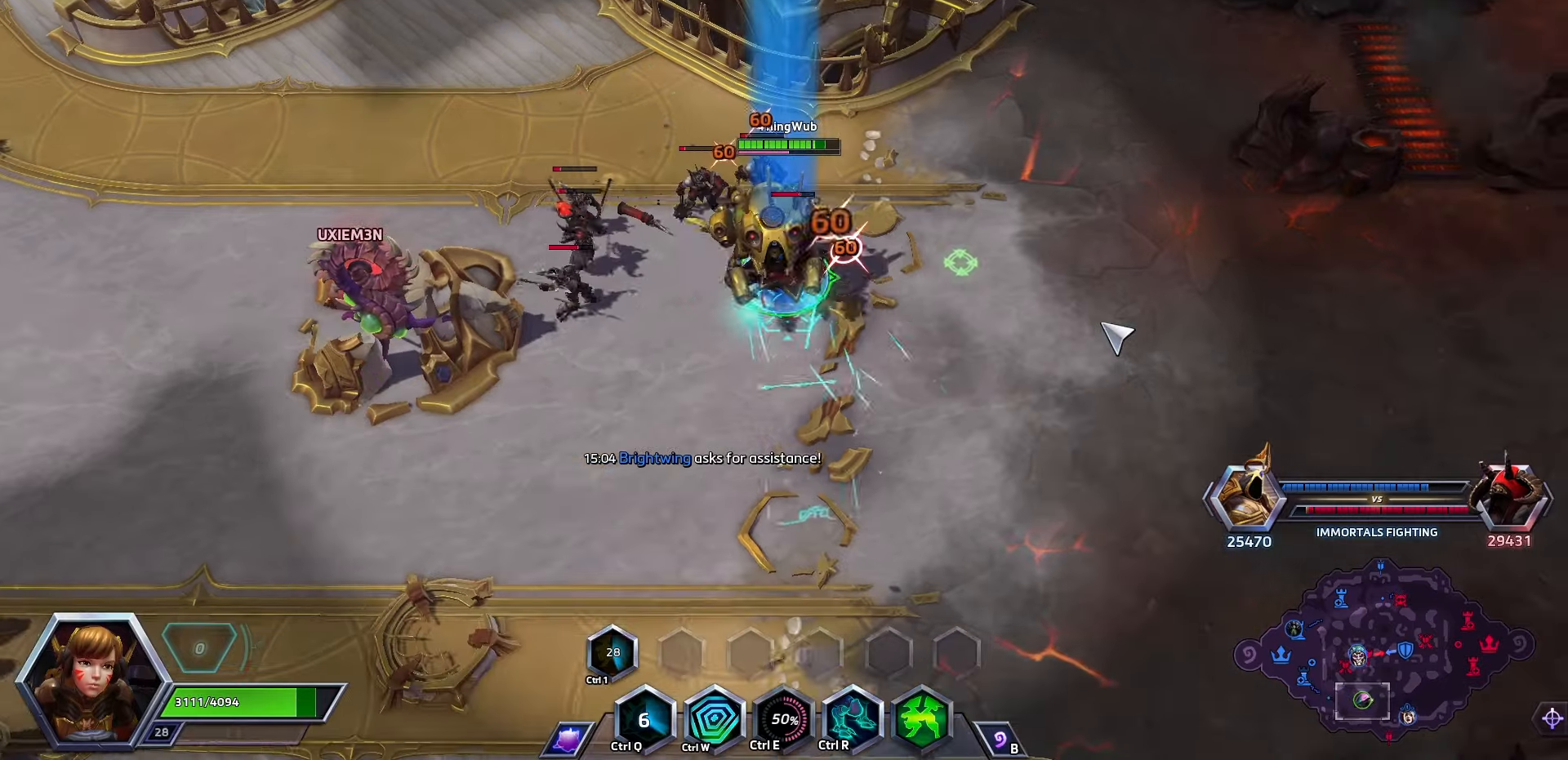
{"keys": [], "events": [[367, "space", "up"]]}
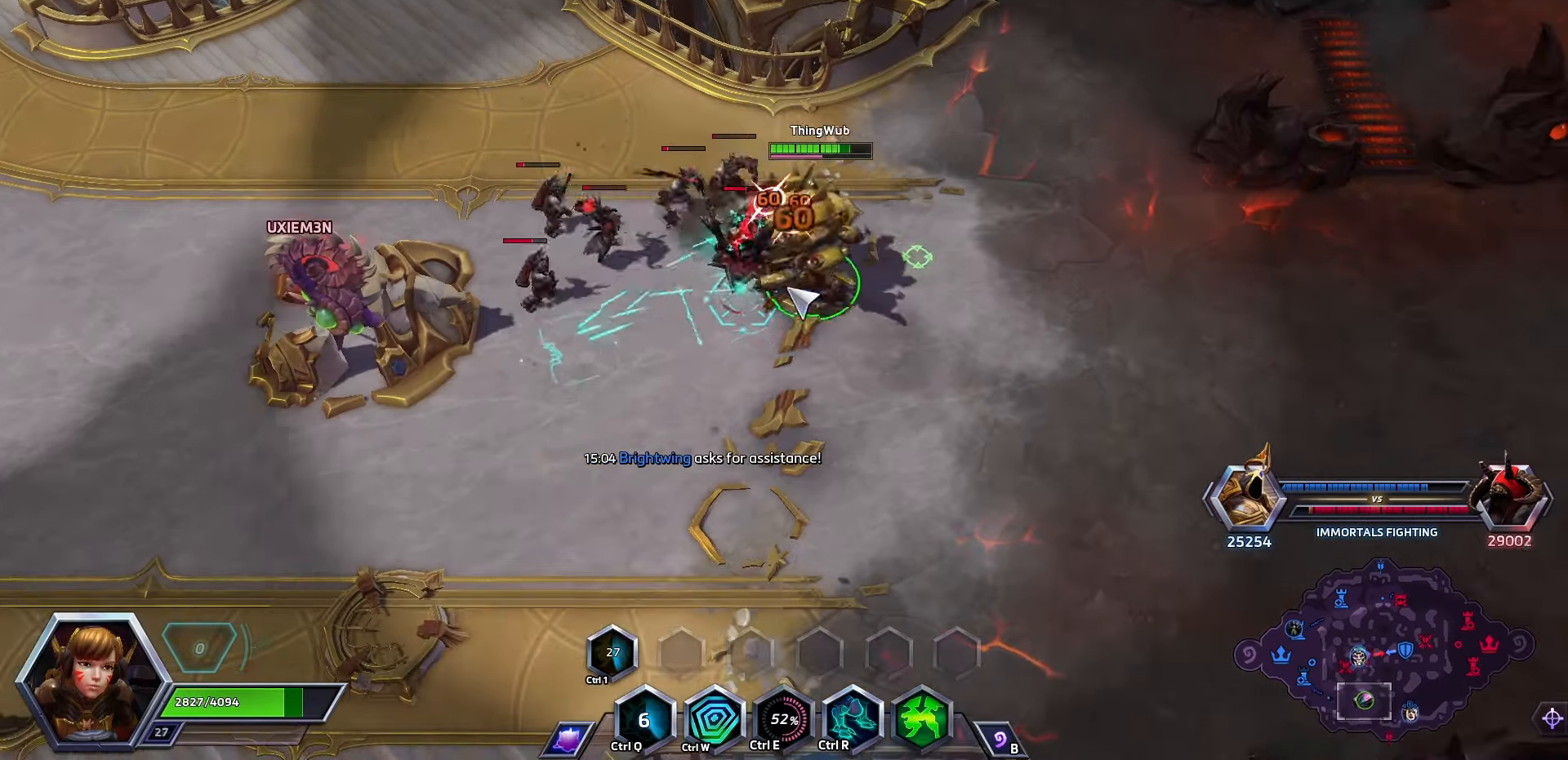
{"keys": [], "events": []}
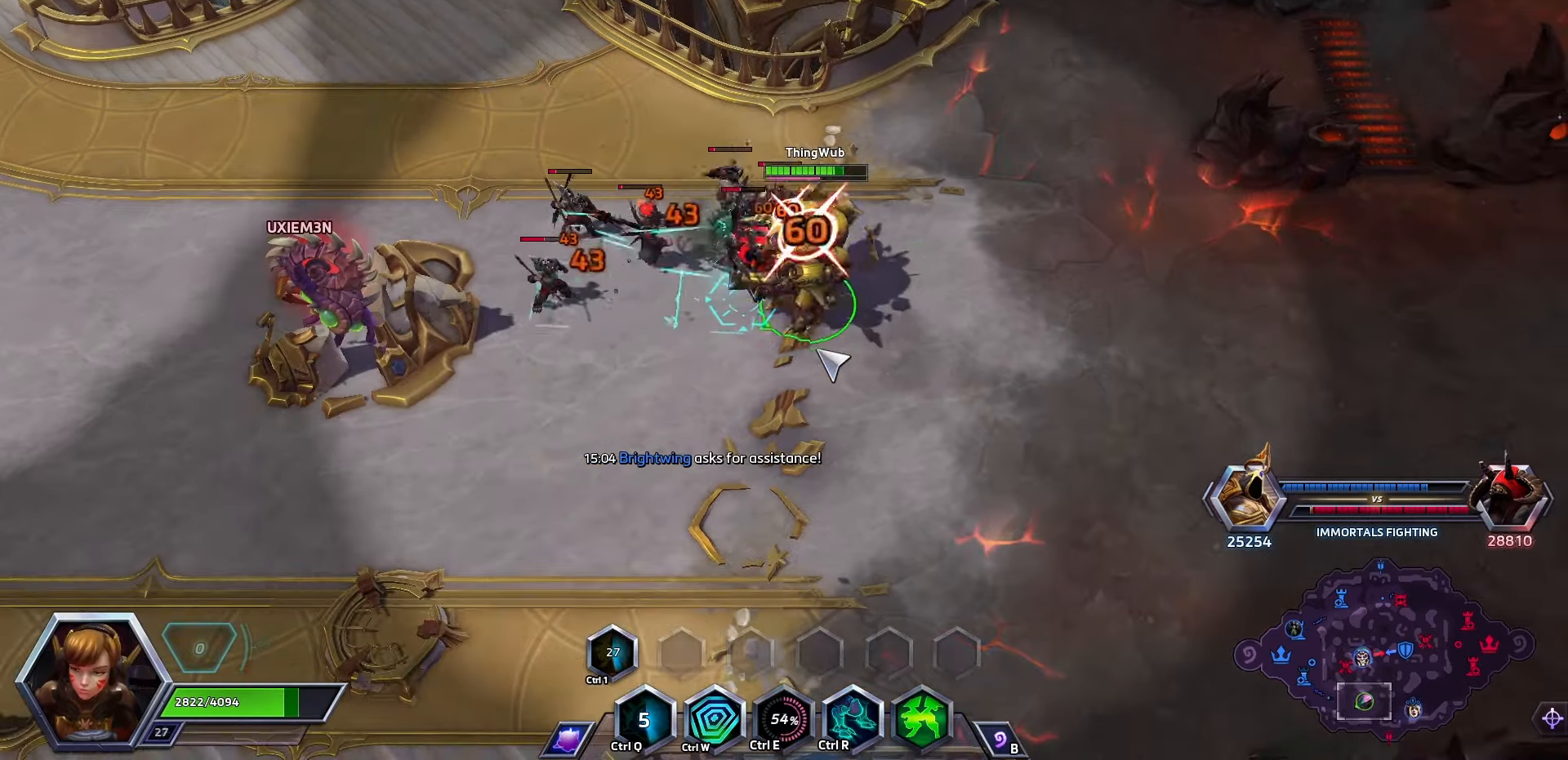
{"keys": [], "events": []}
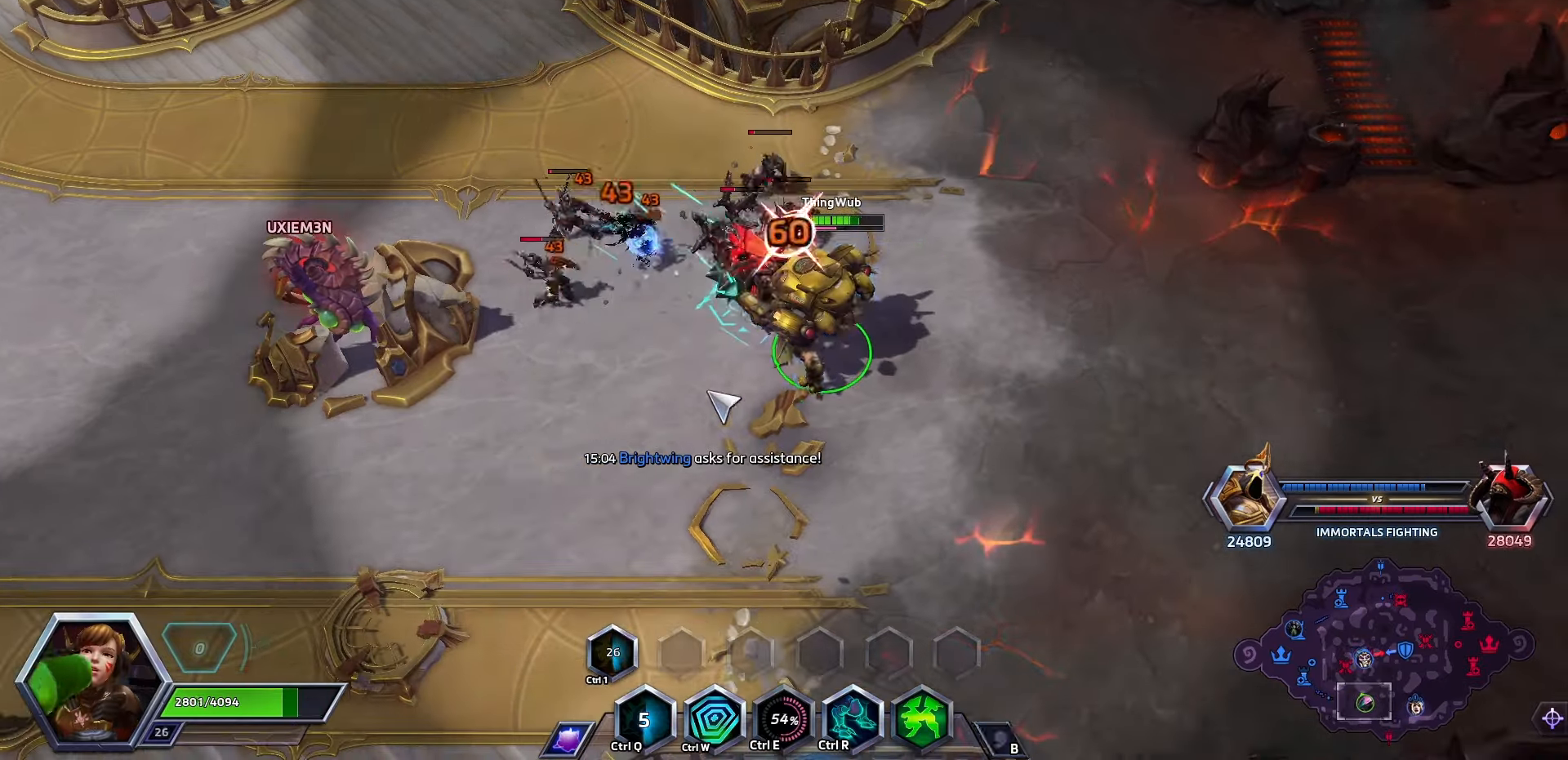
{"keys": [], "events": []}
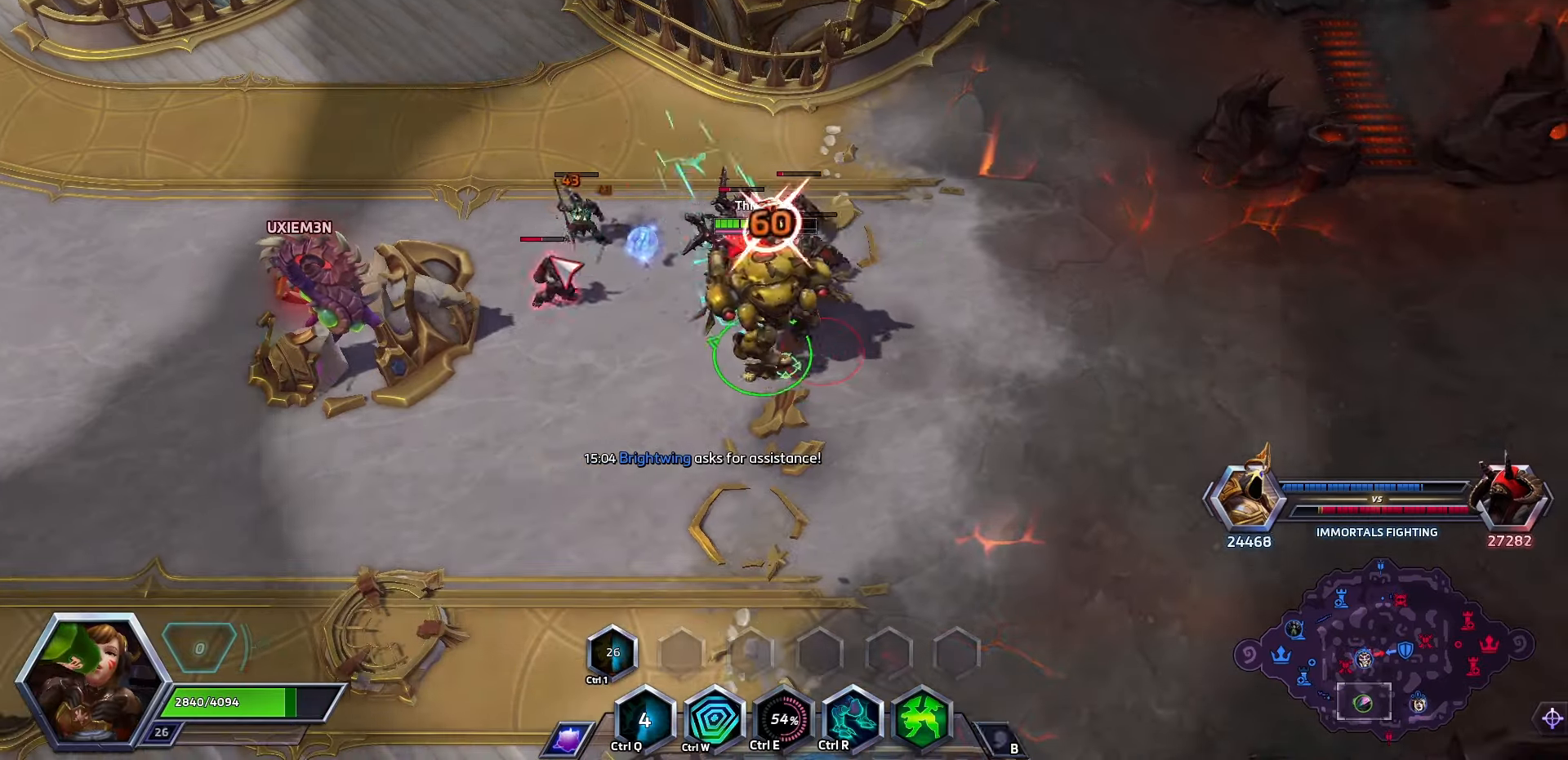
{"keys": [], "events": []}
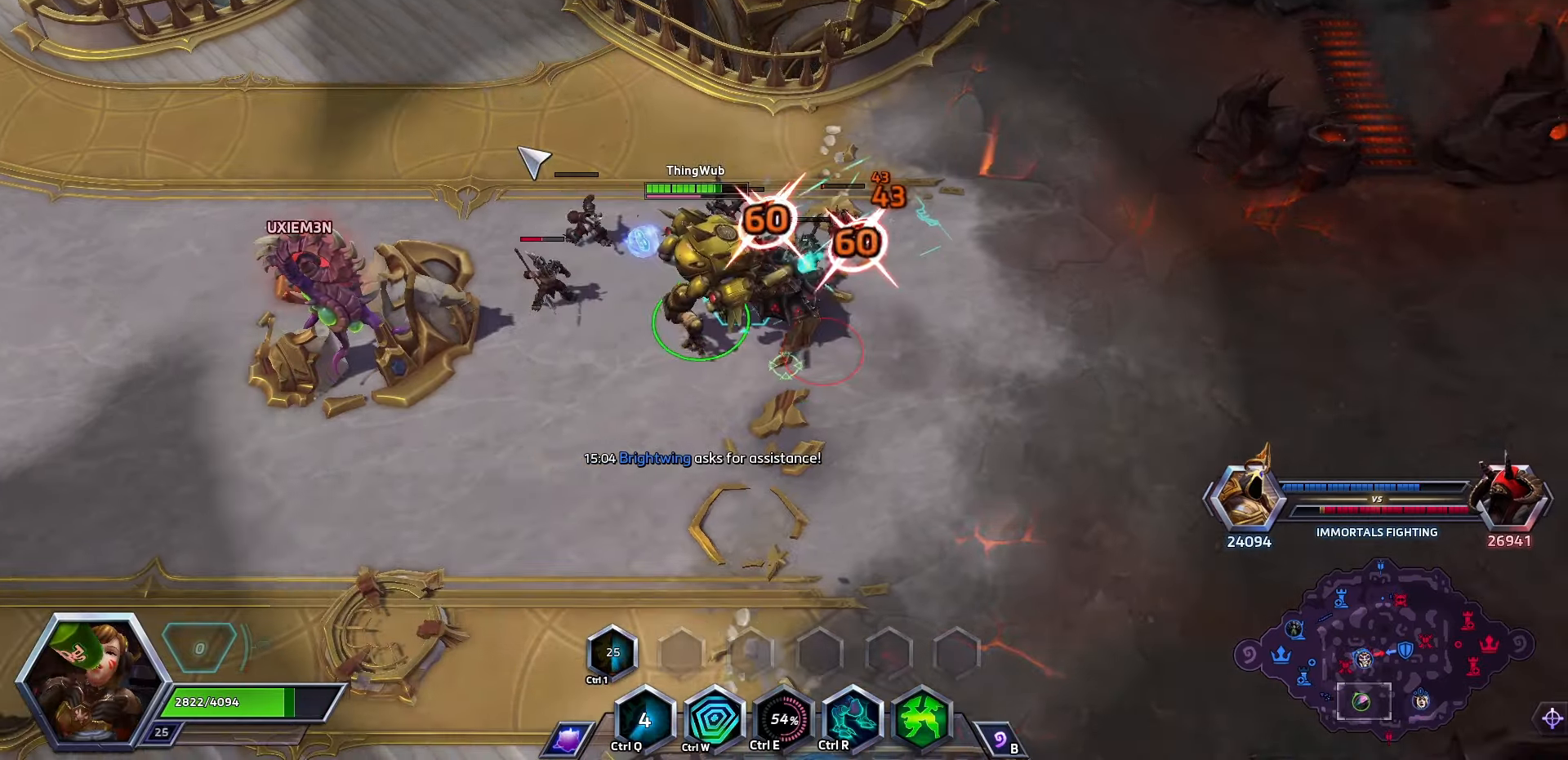
{"keys": [], "events": []}
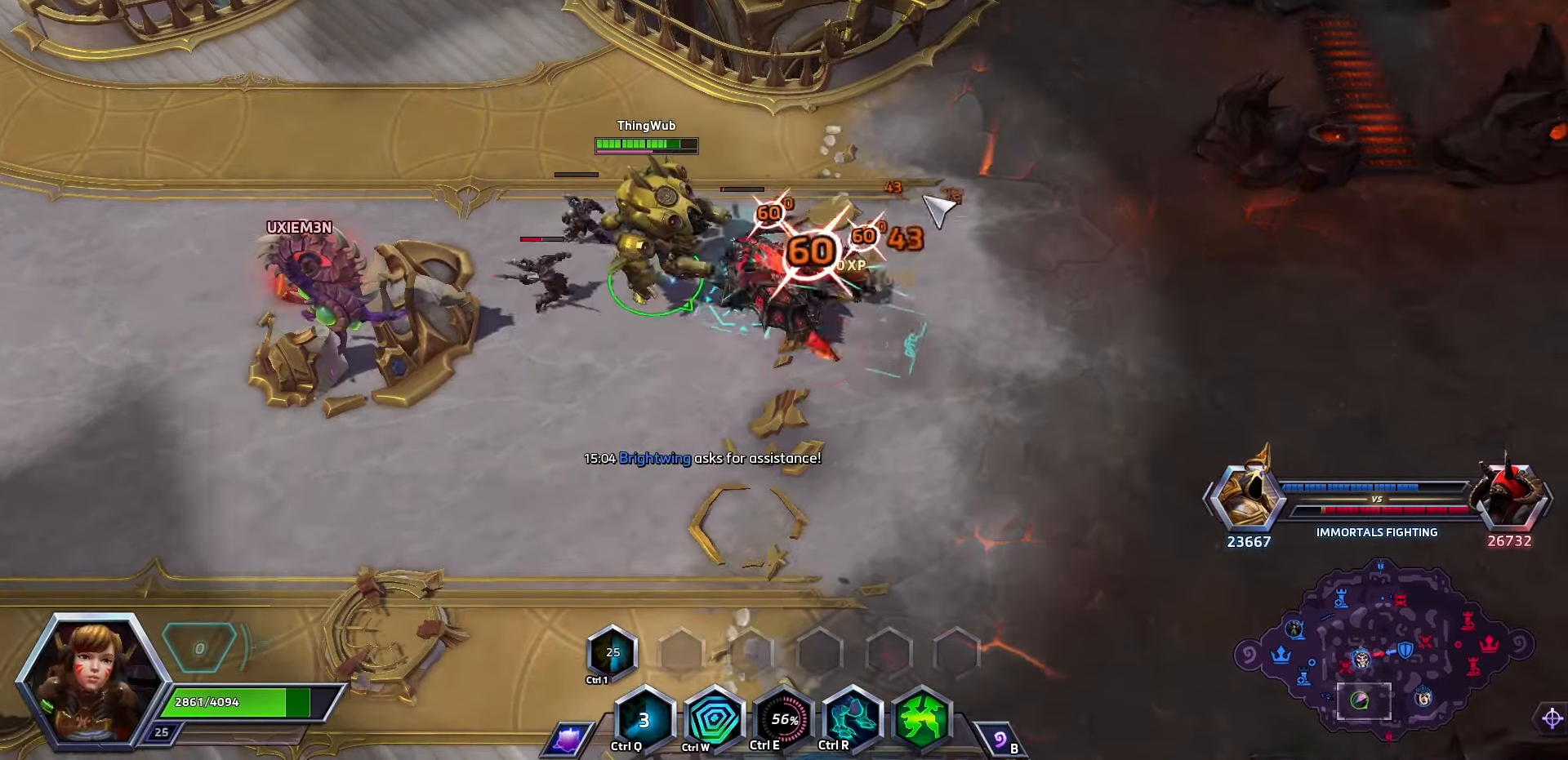
{"keys": ["space"], "events": [[467, "space", "down"]]}
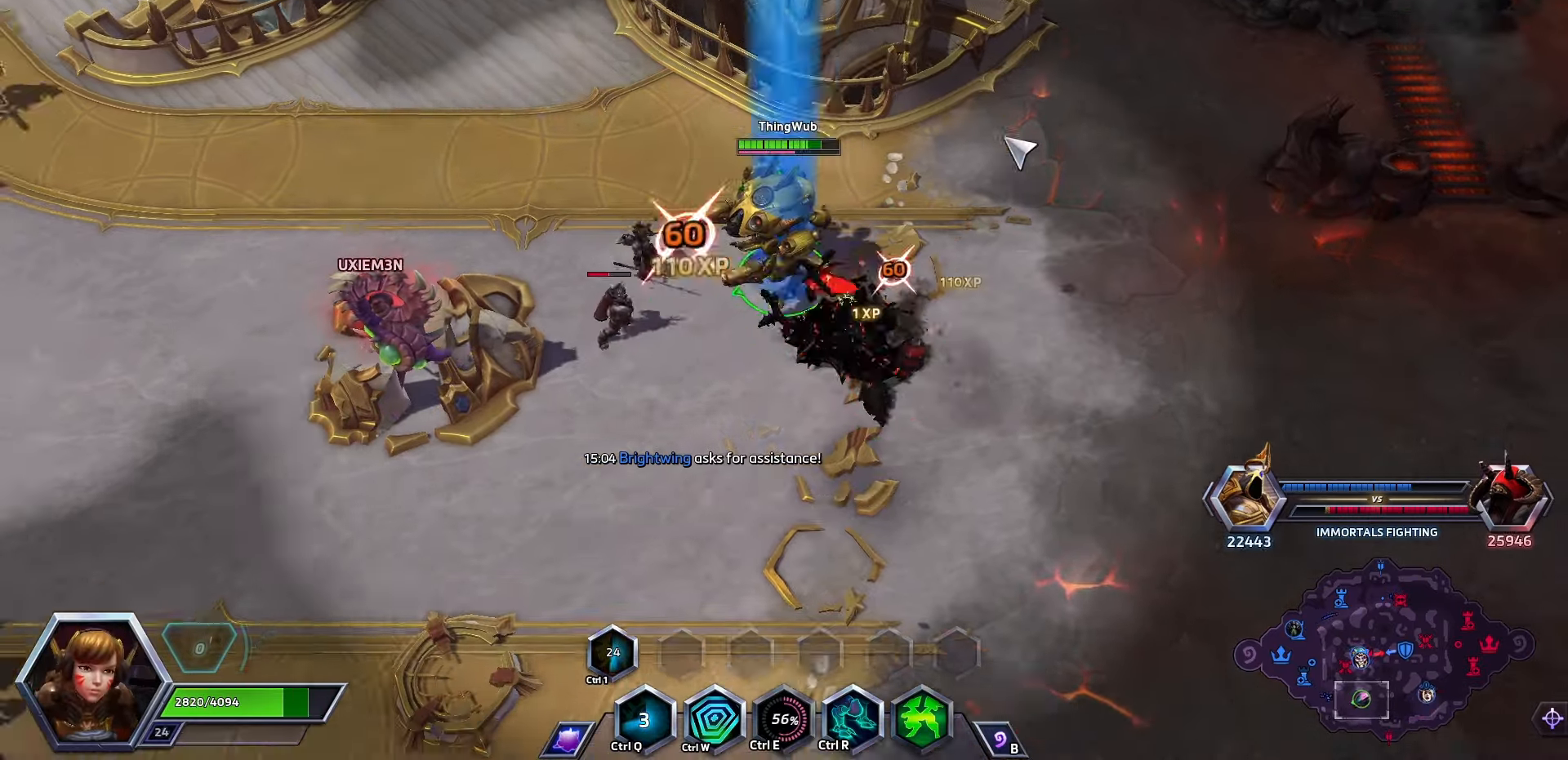
{"keys": ["space"], "events": []}
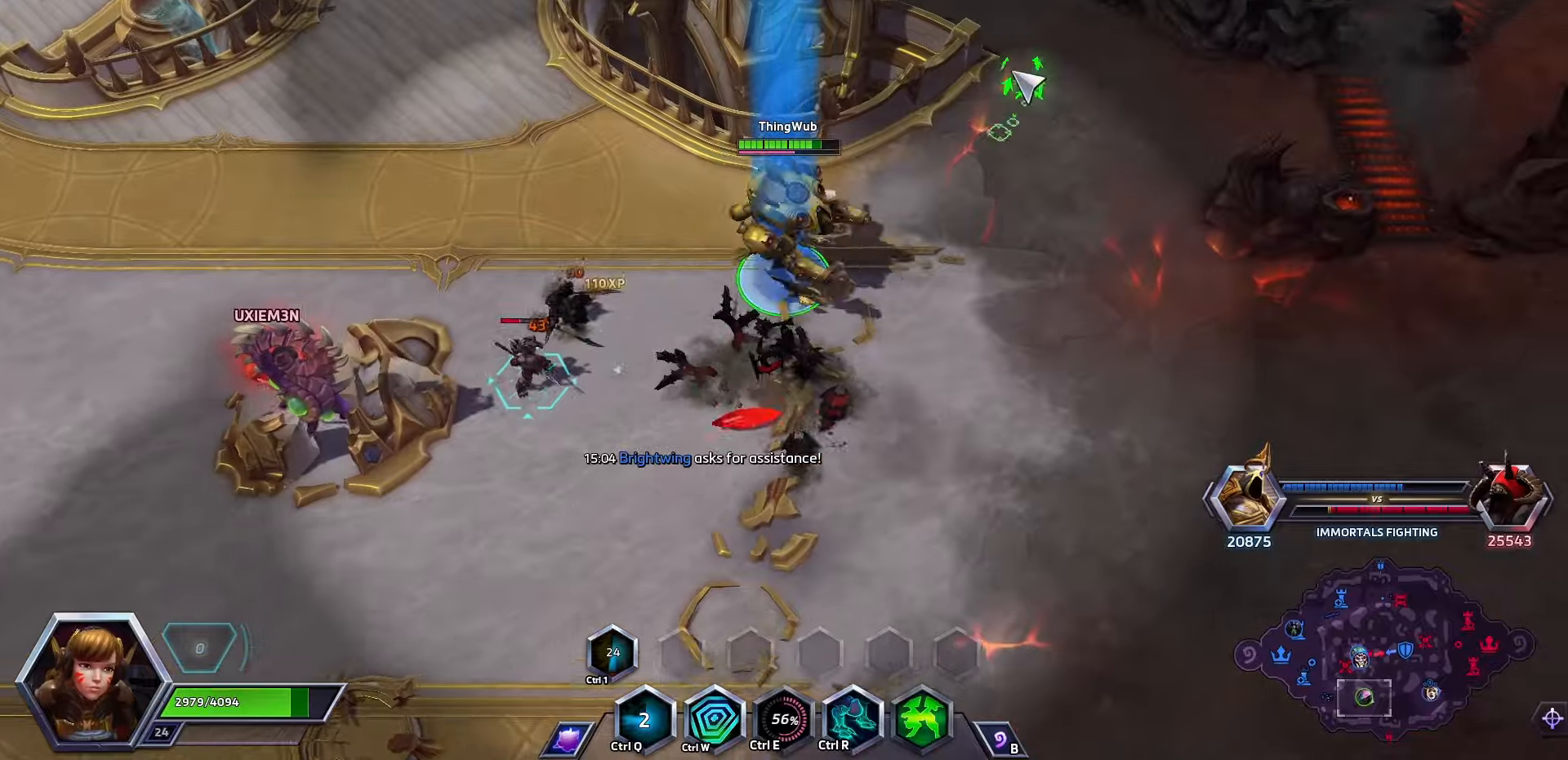
{"keys": ["space"], "events": []}
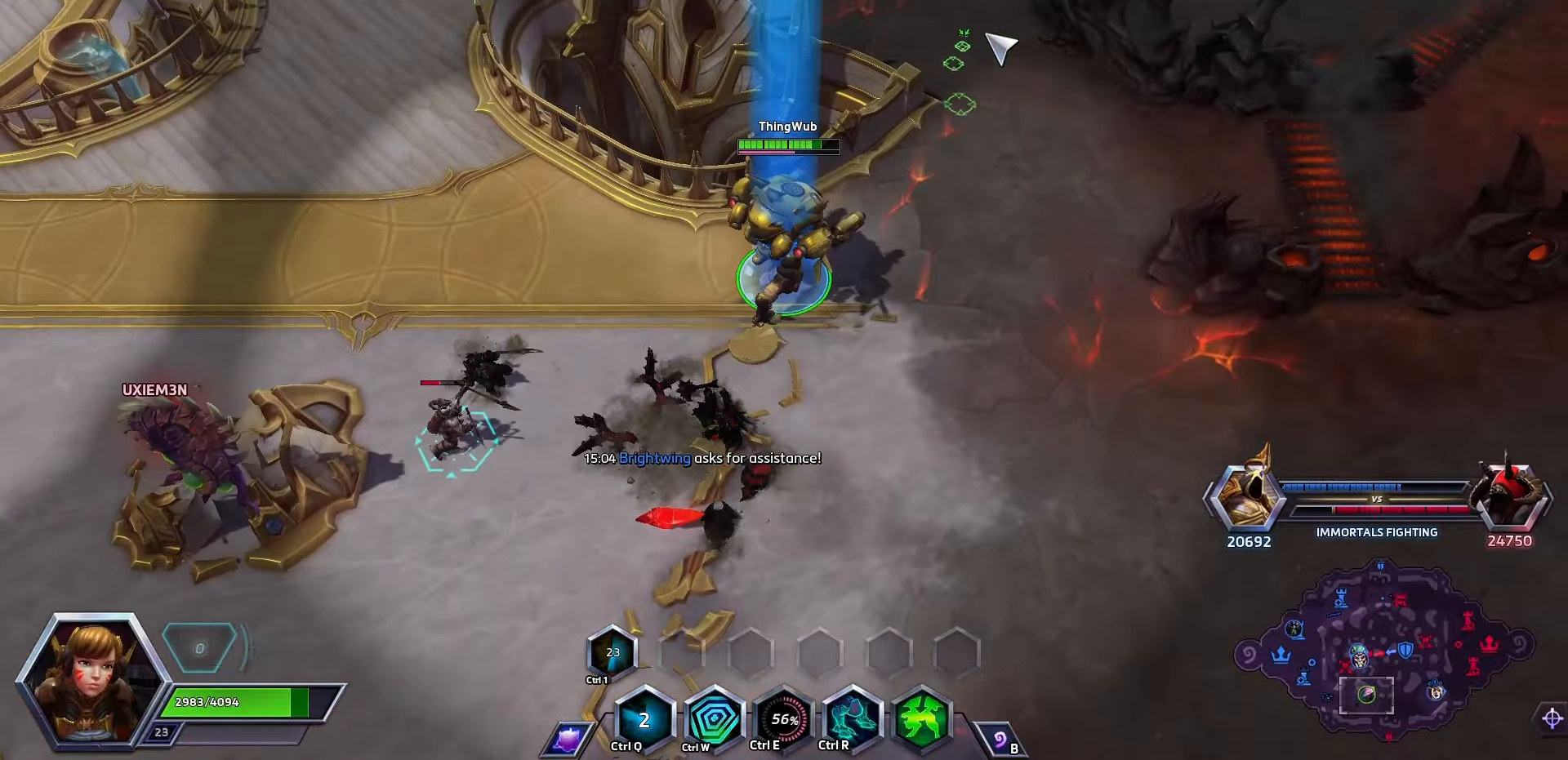
{"keys": [], "events": [[300, "space", "up"]]}
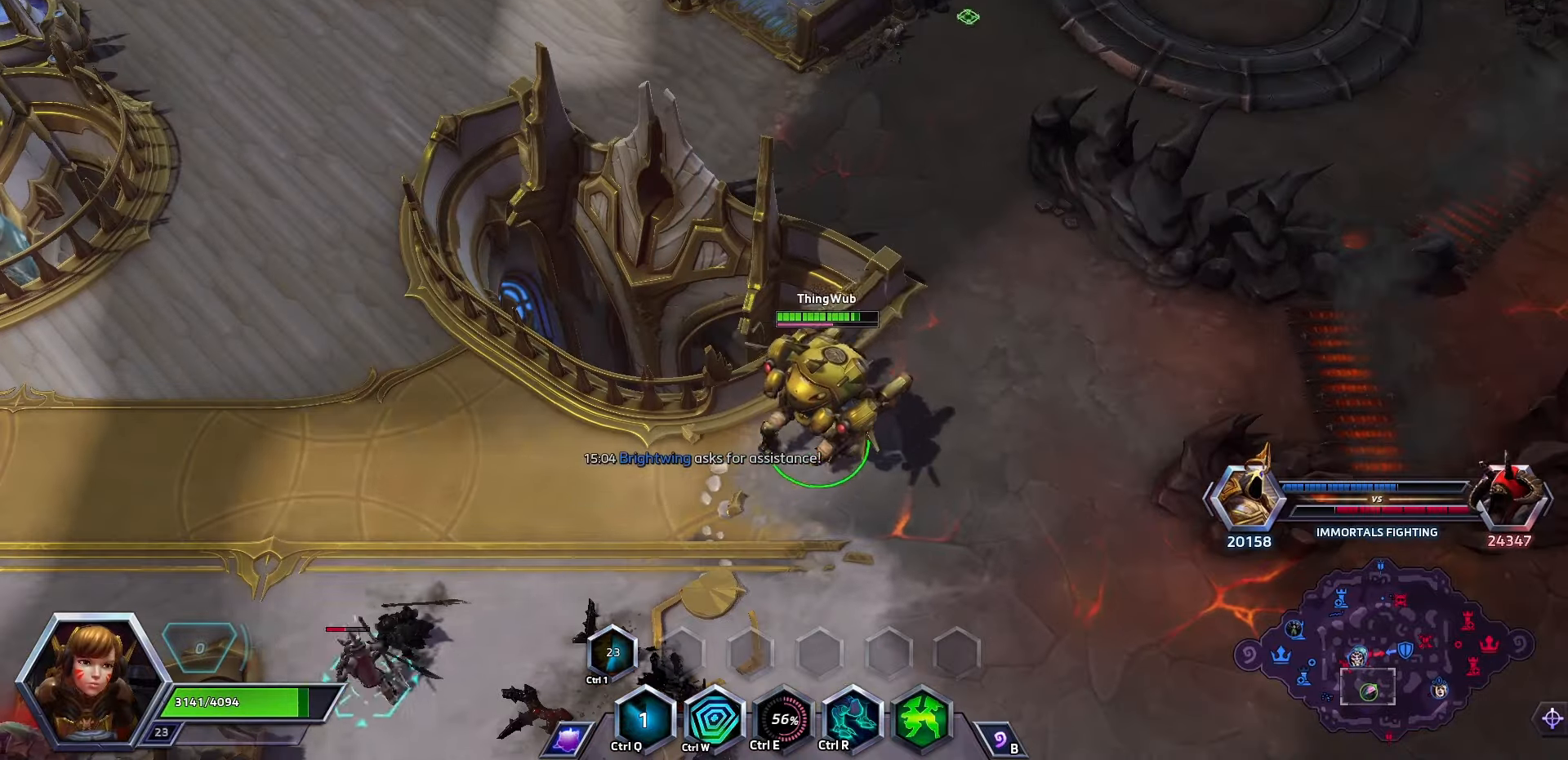
{"keys": ["q"], "events": [[400, "q", "down"]]}
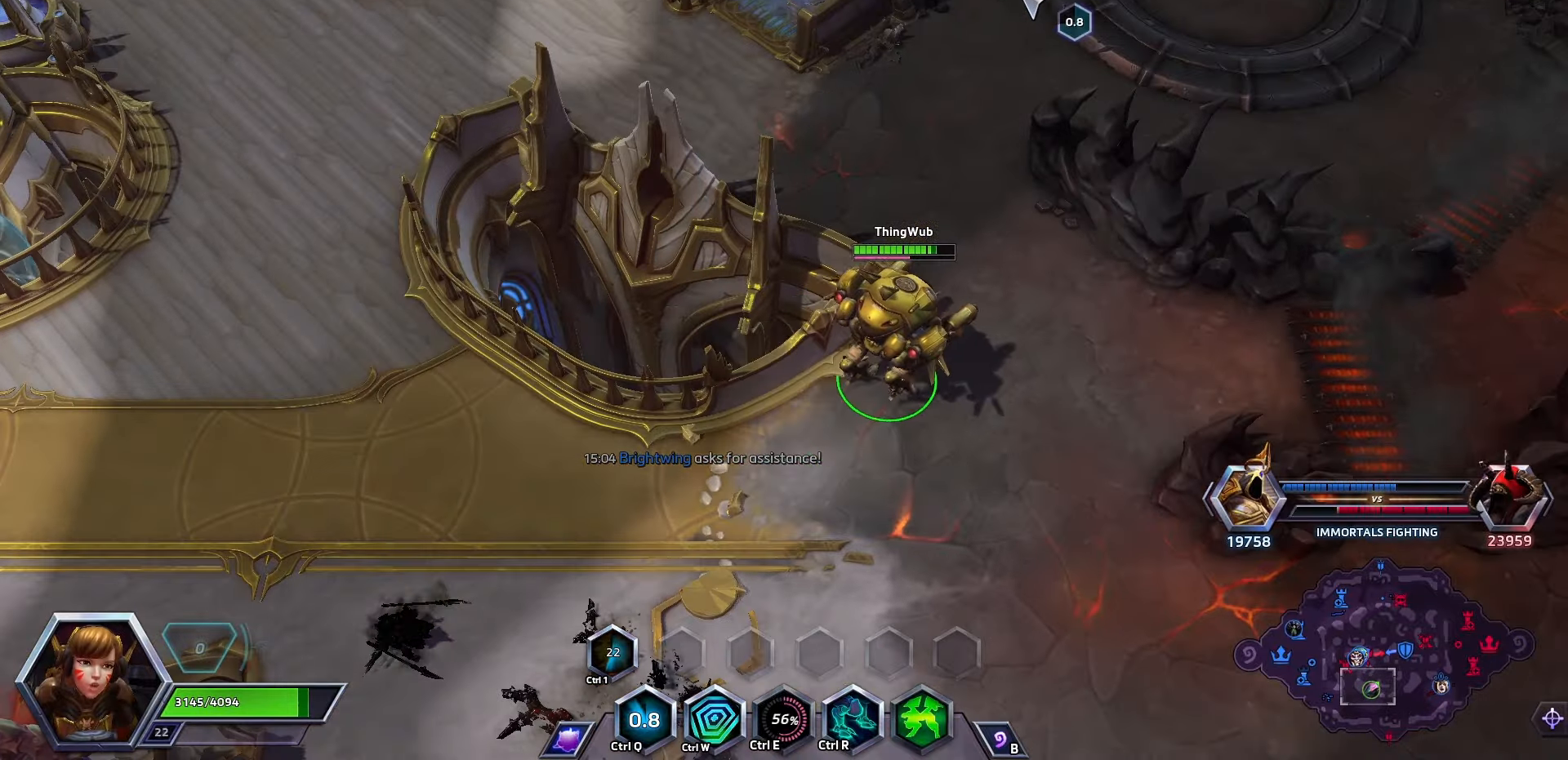
{"keys": [], "events": [[67, "q", "up"]]}
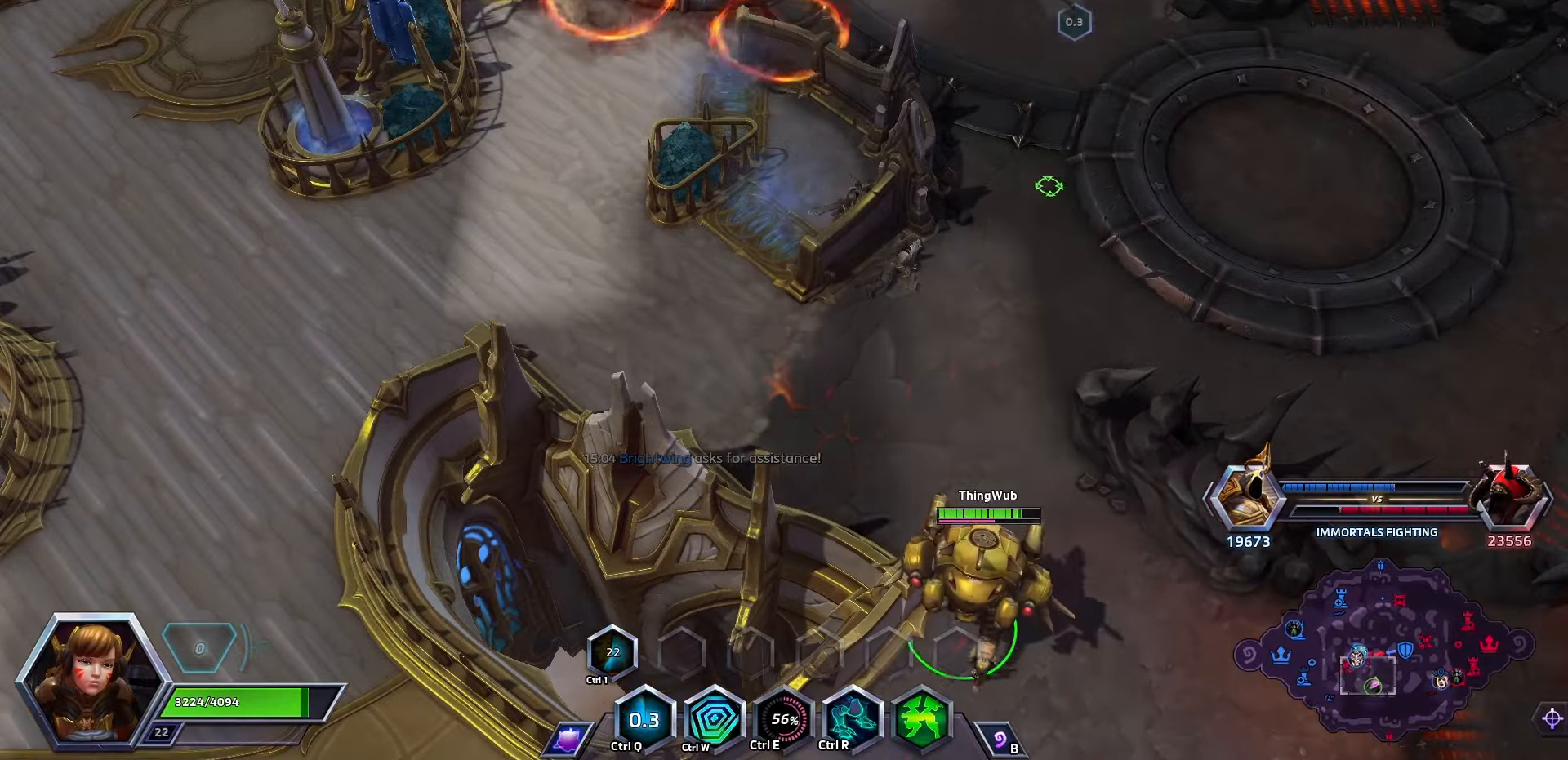
{"keys": [], "events": []}
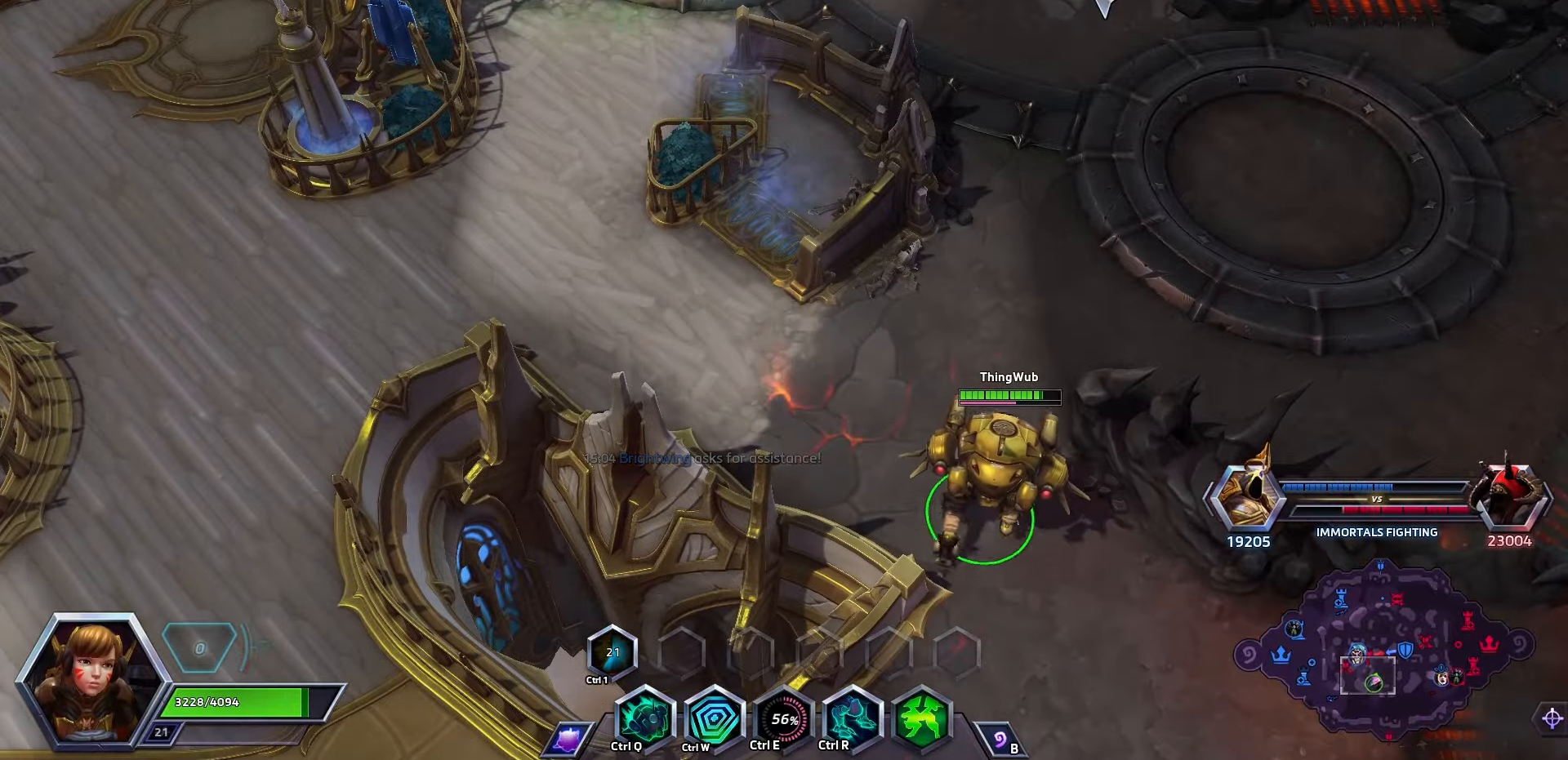
{"keys": [], "events": []}
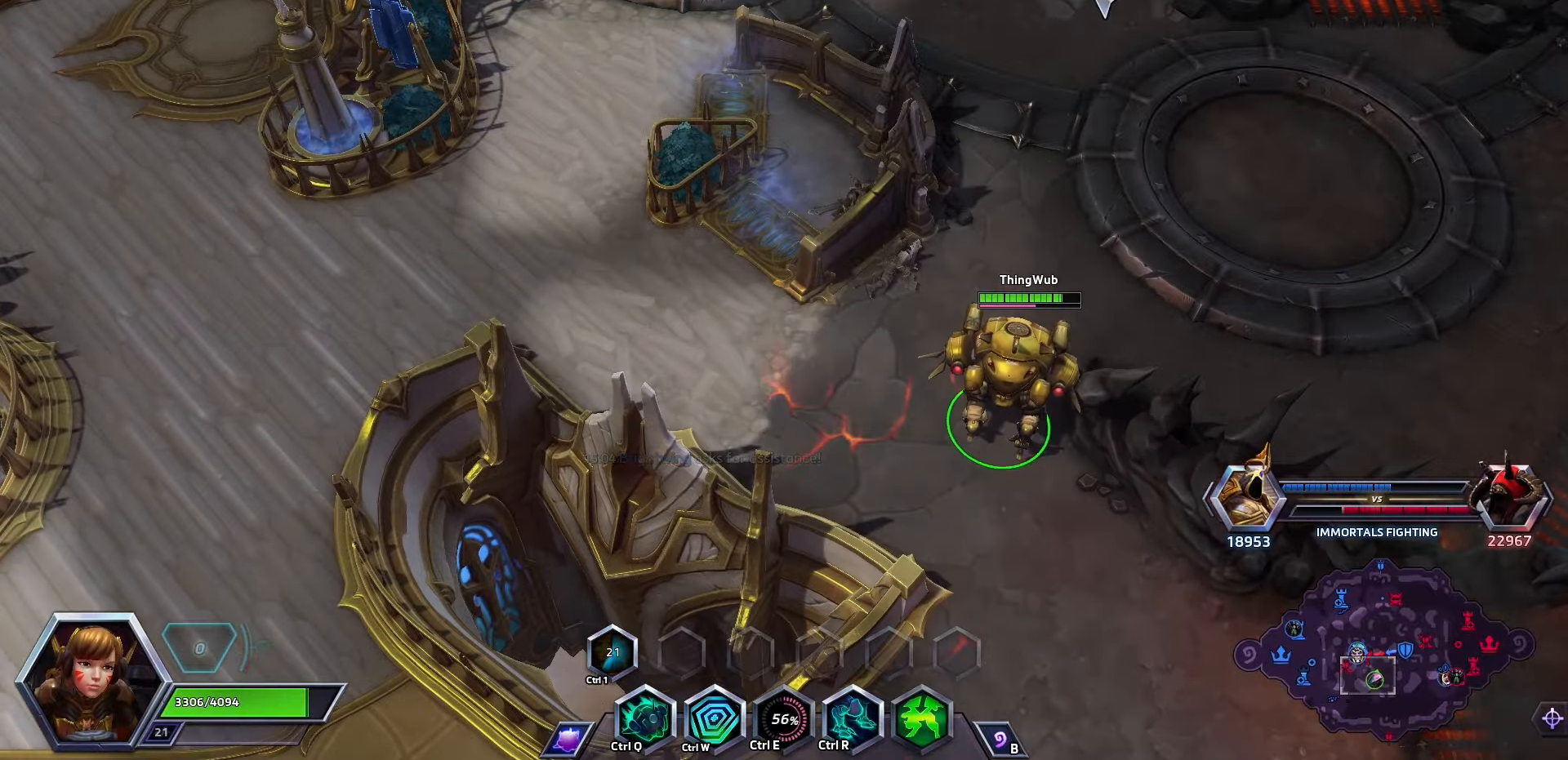
{"keys": [], "events": []}
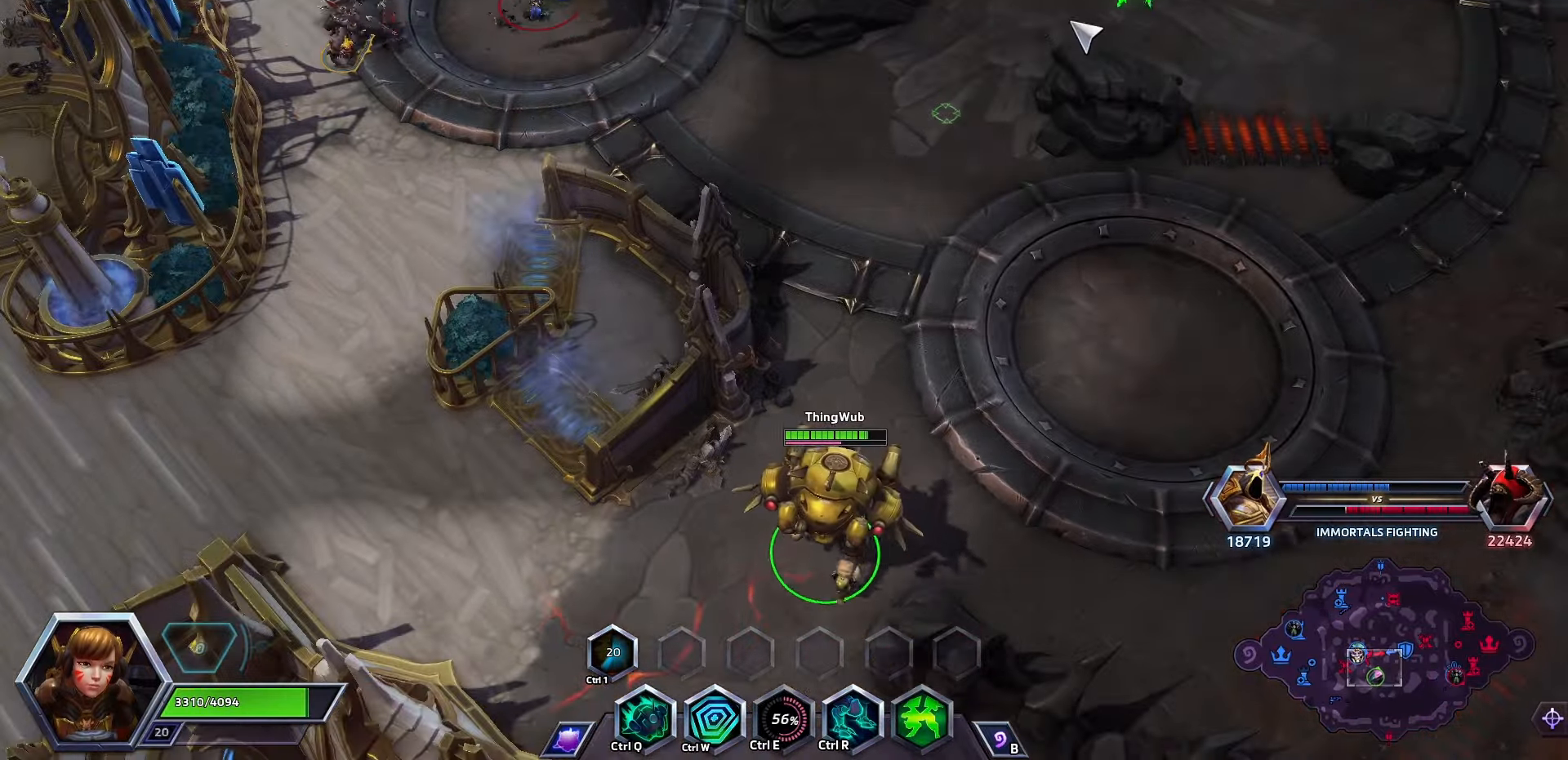
{"keys": [], "events": []}
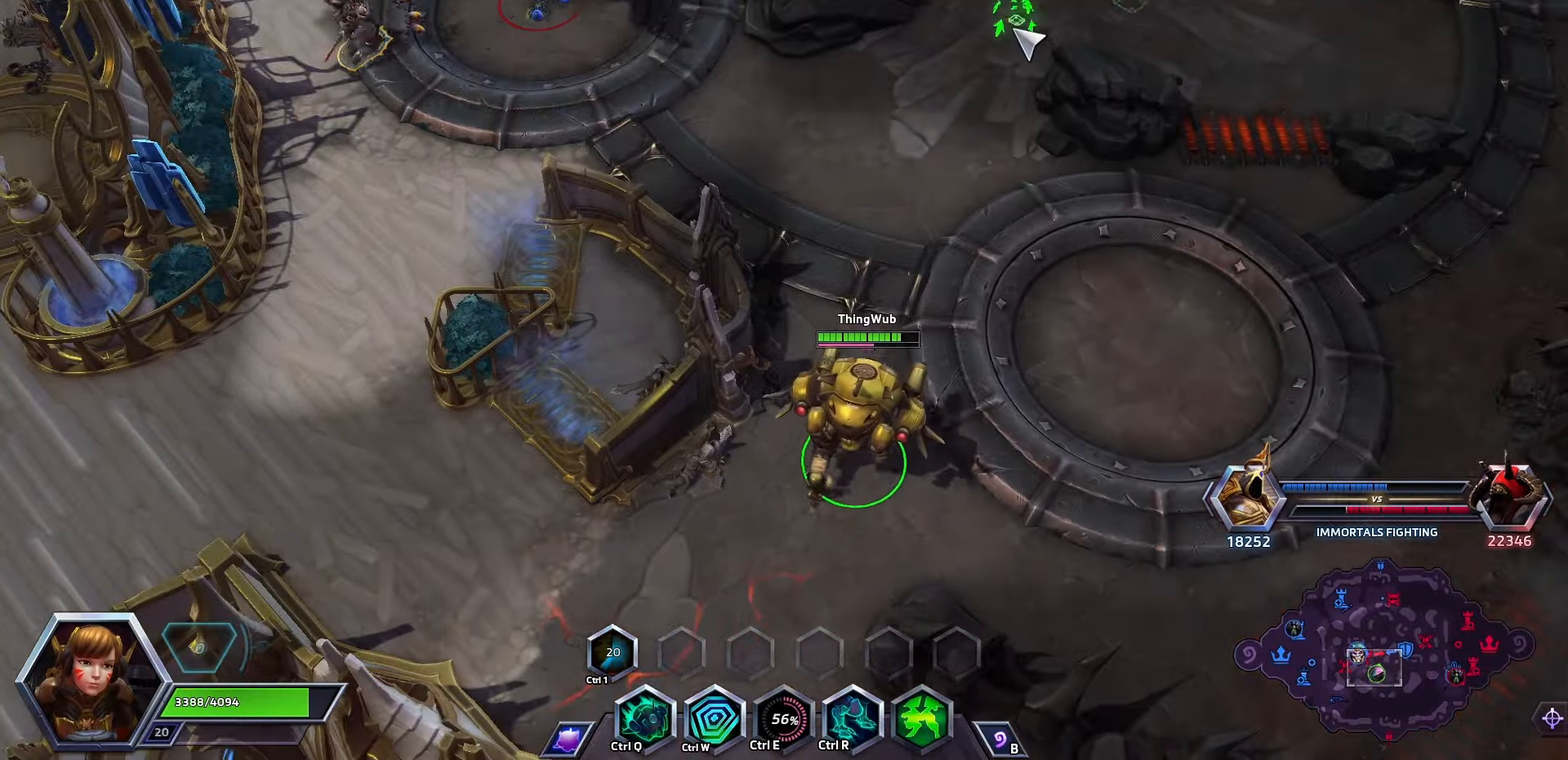
{"keys": [], "events": []}
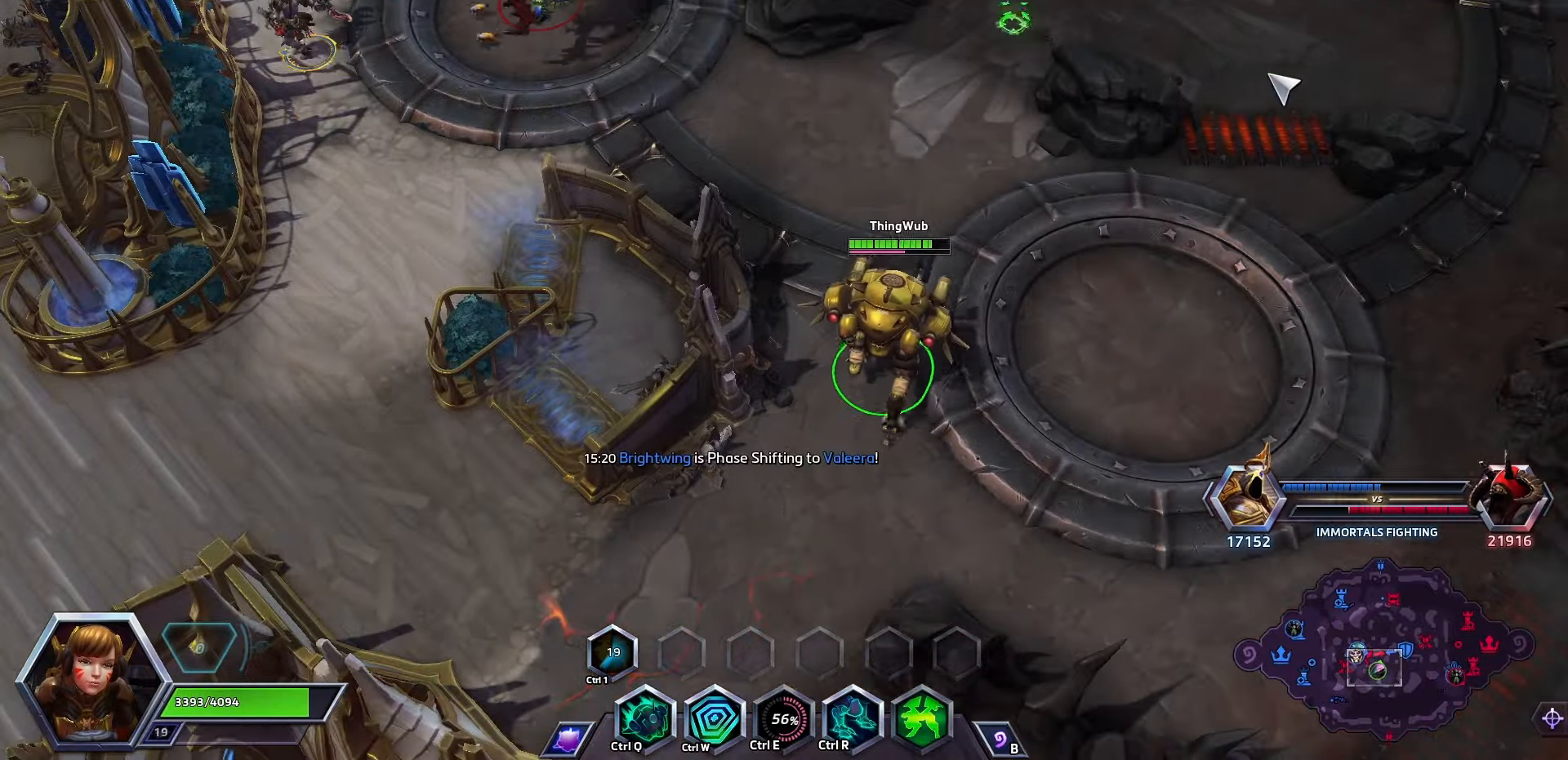
{"keys": [], "events": []}
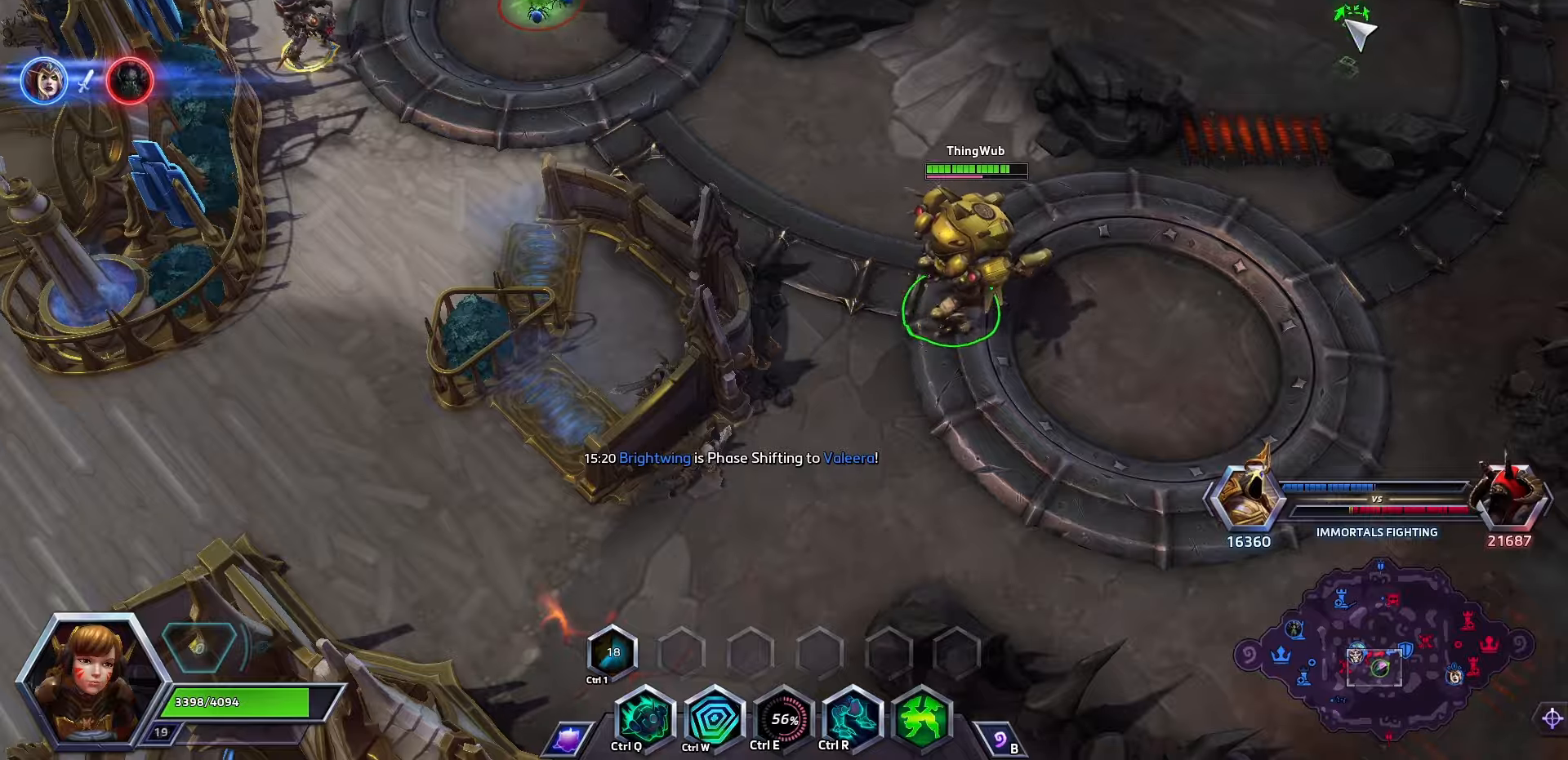
{"keys": [], "events": []}
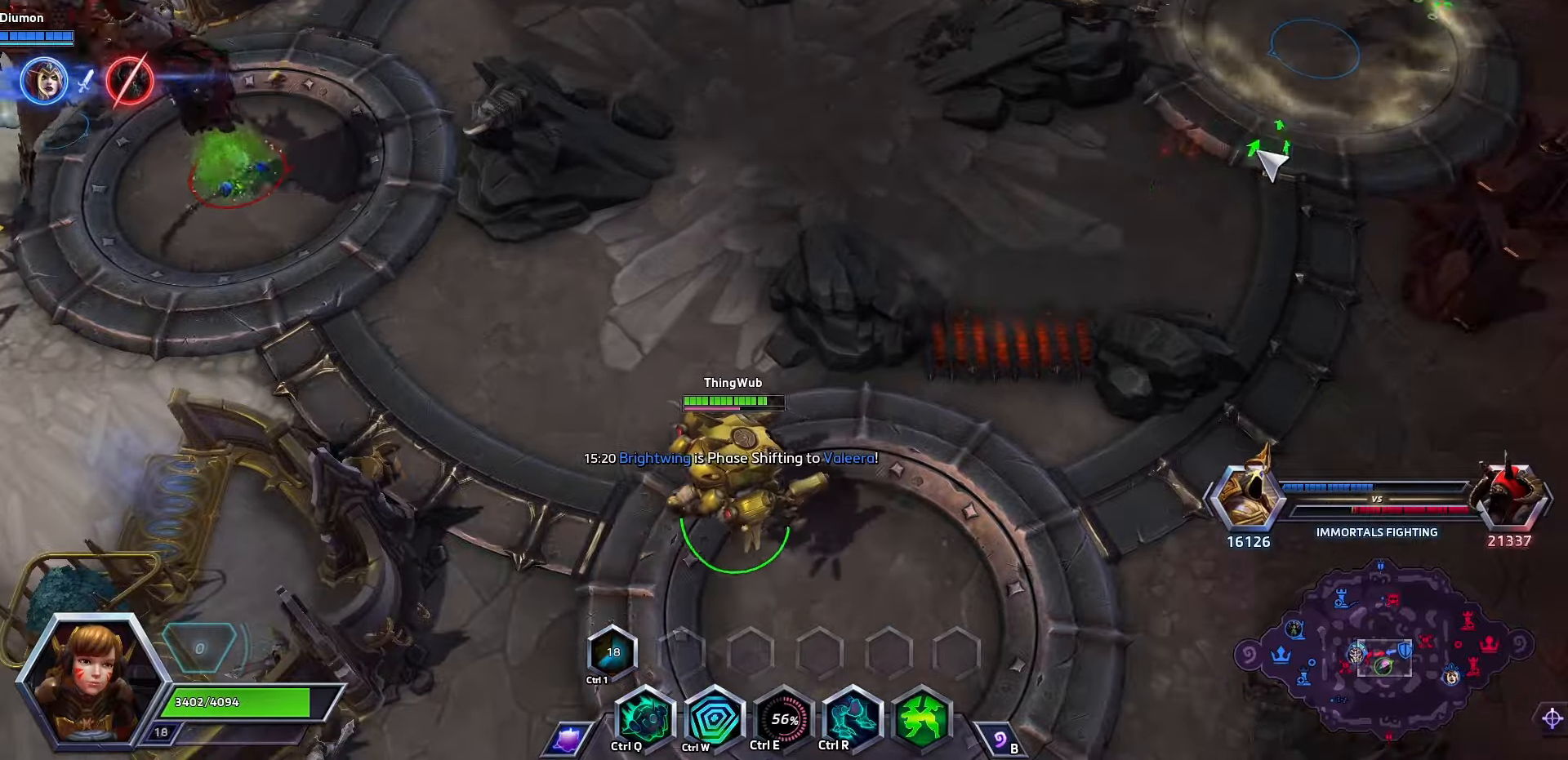
{"keys": [], "events": []}
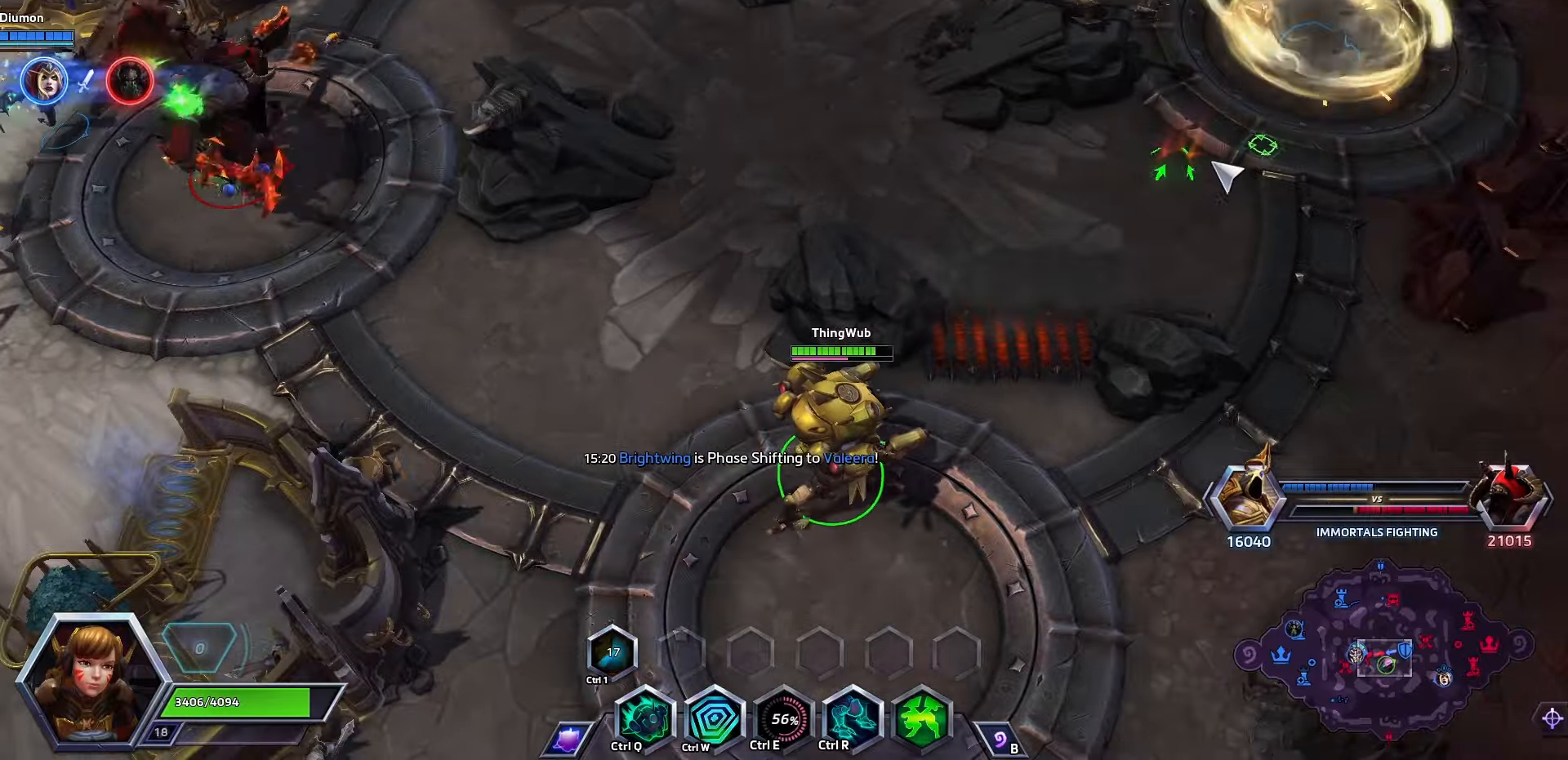
{"keys": [], "events": []}
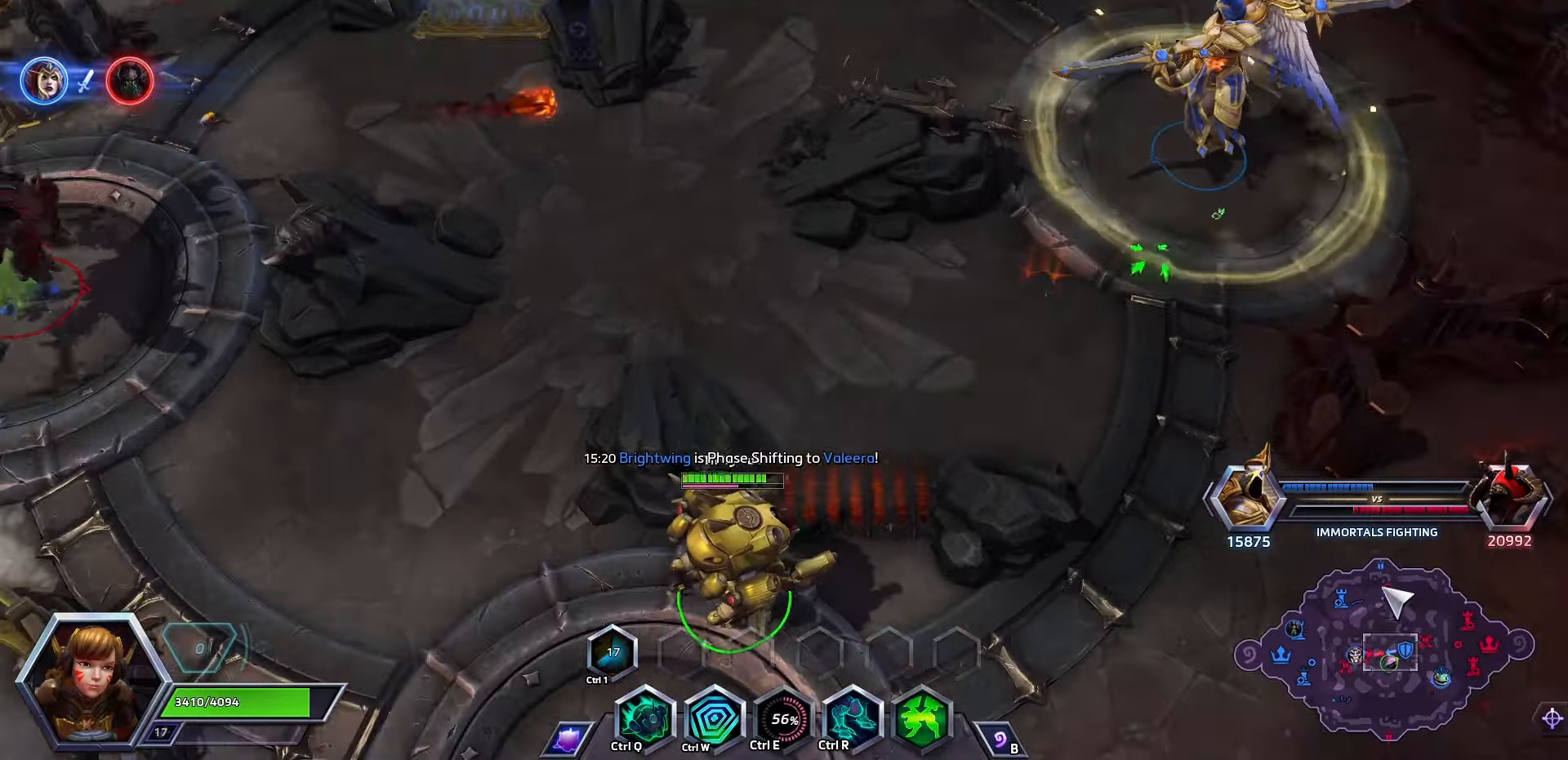
{"keys": [], "events": []}
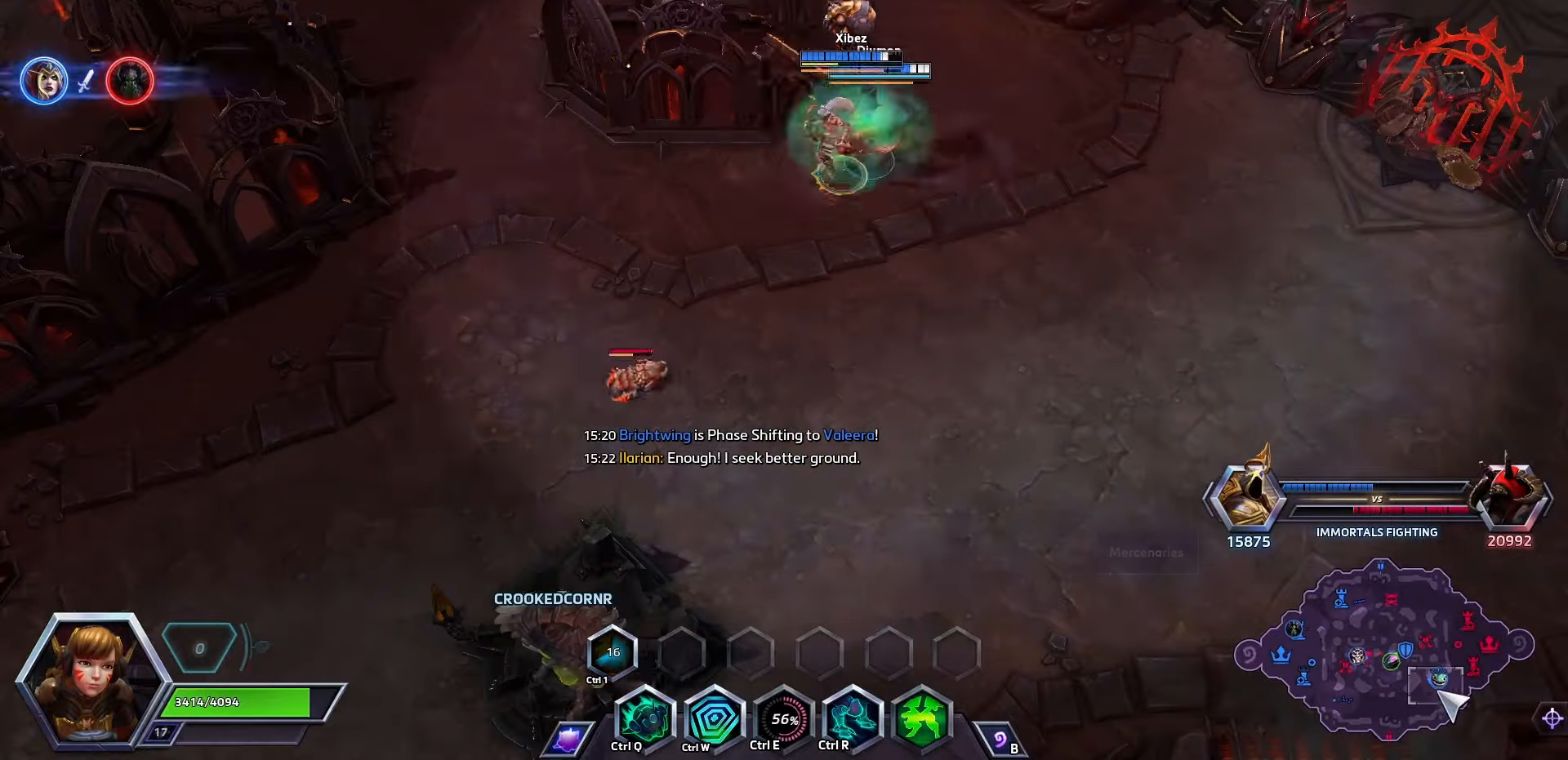
{"keys": [], "events": [[300, "space", "down"], [500, "space", "up"]]}
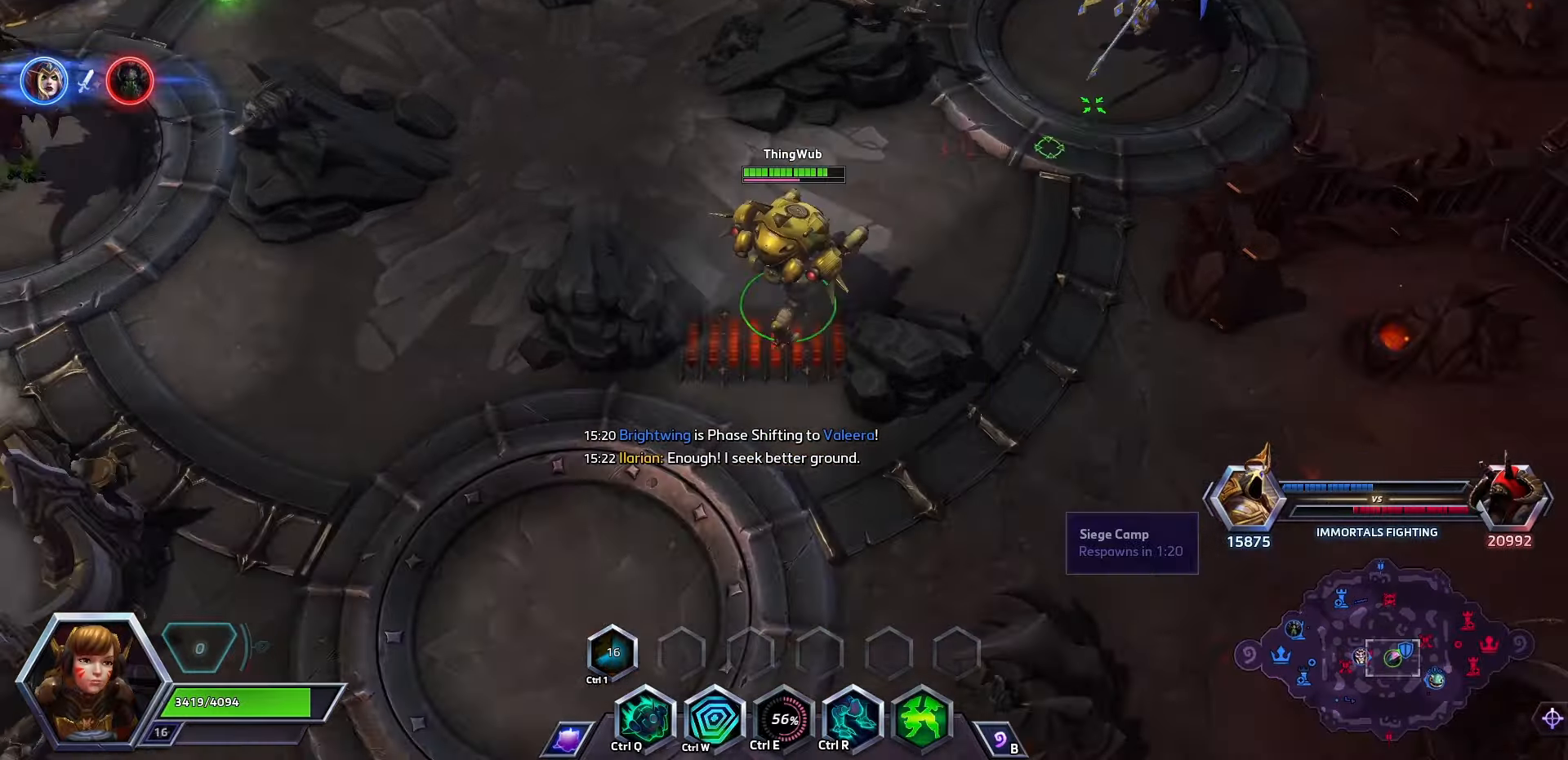
{"keys": [], "events": []}
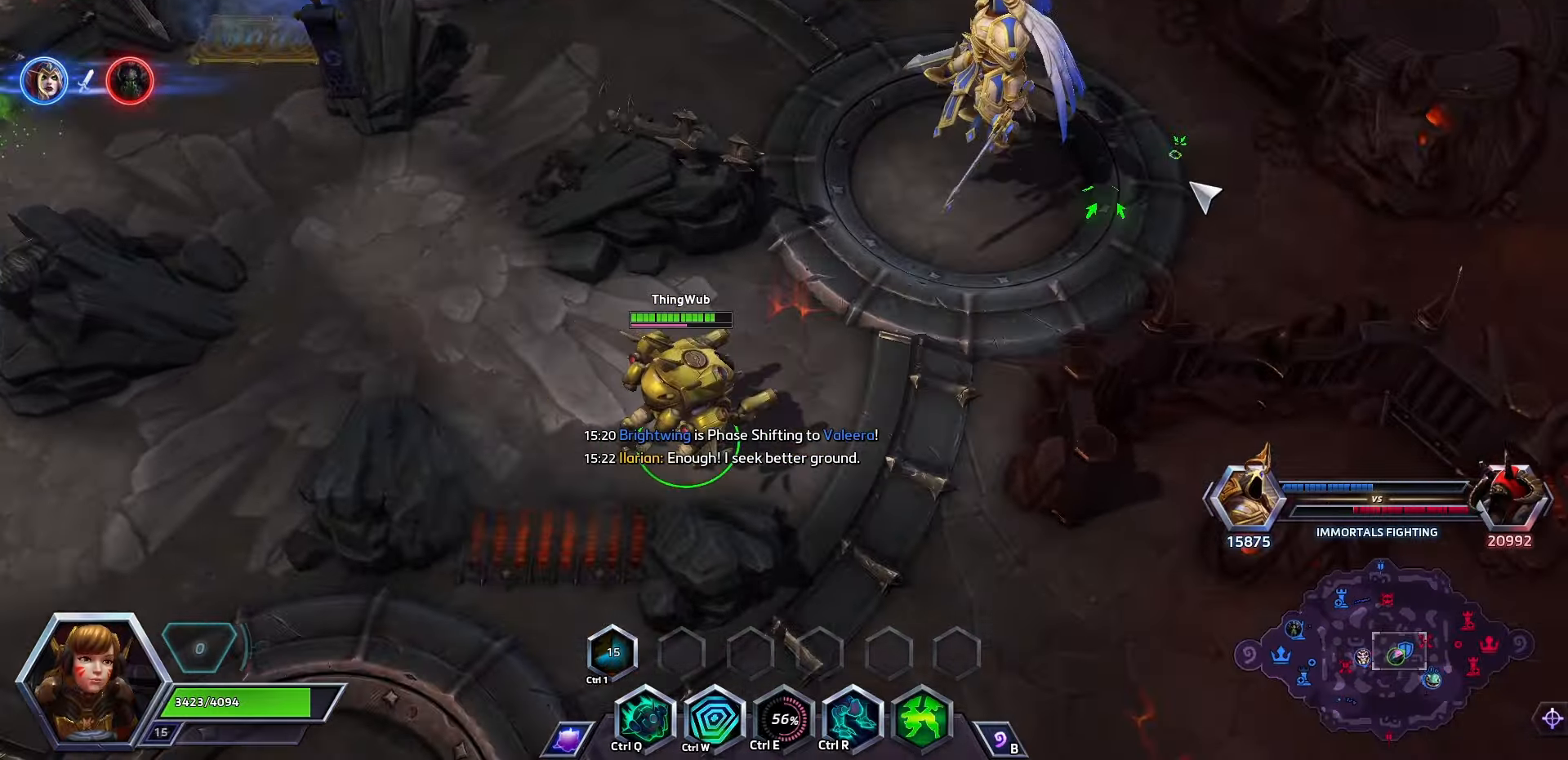
{"keys": [], "events": []}
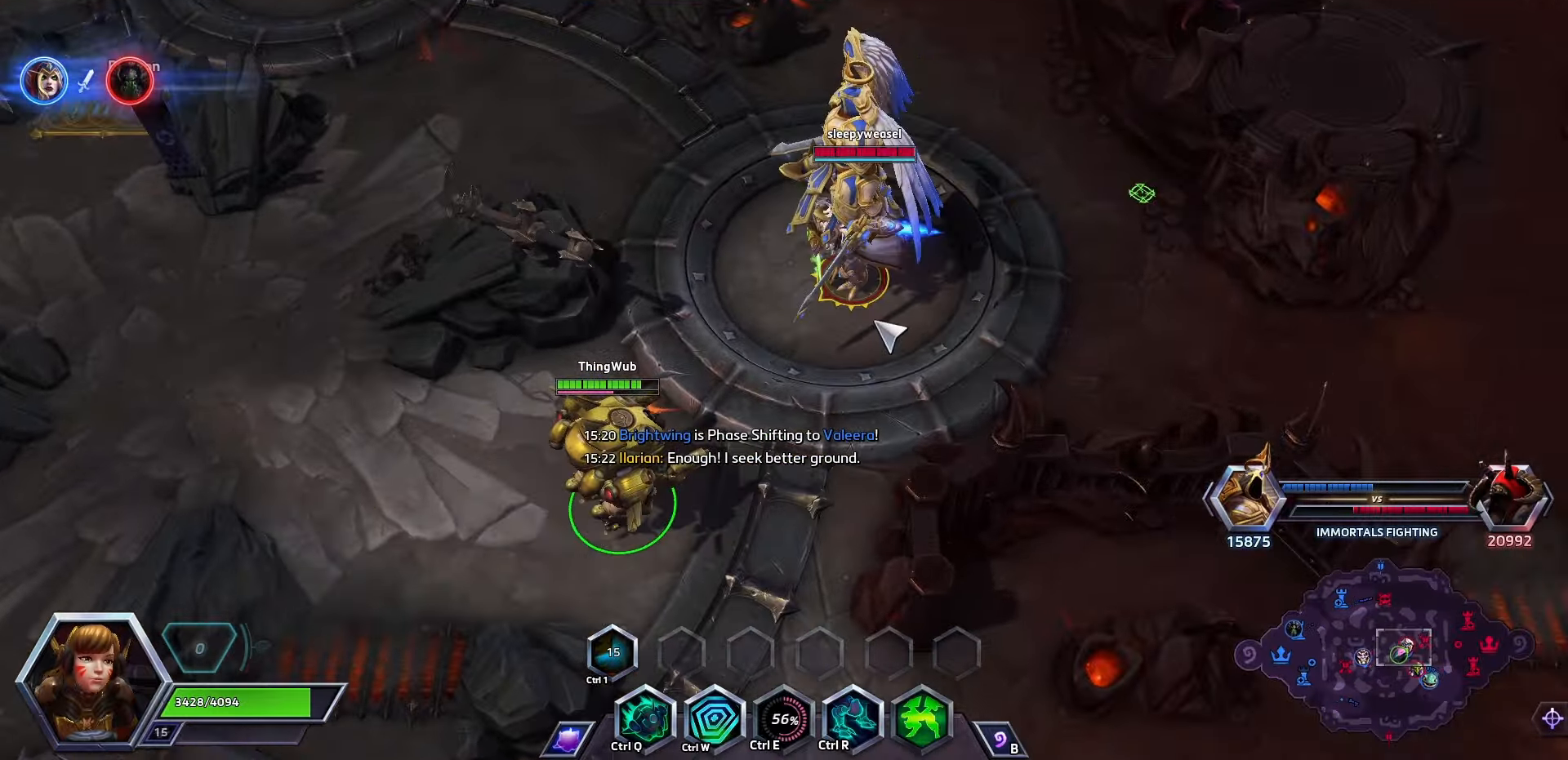
{"keys": [], "events": []}
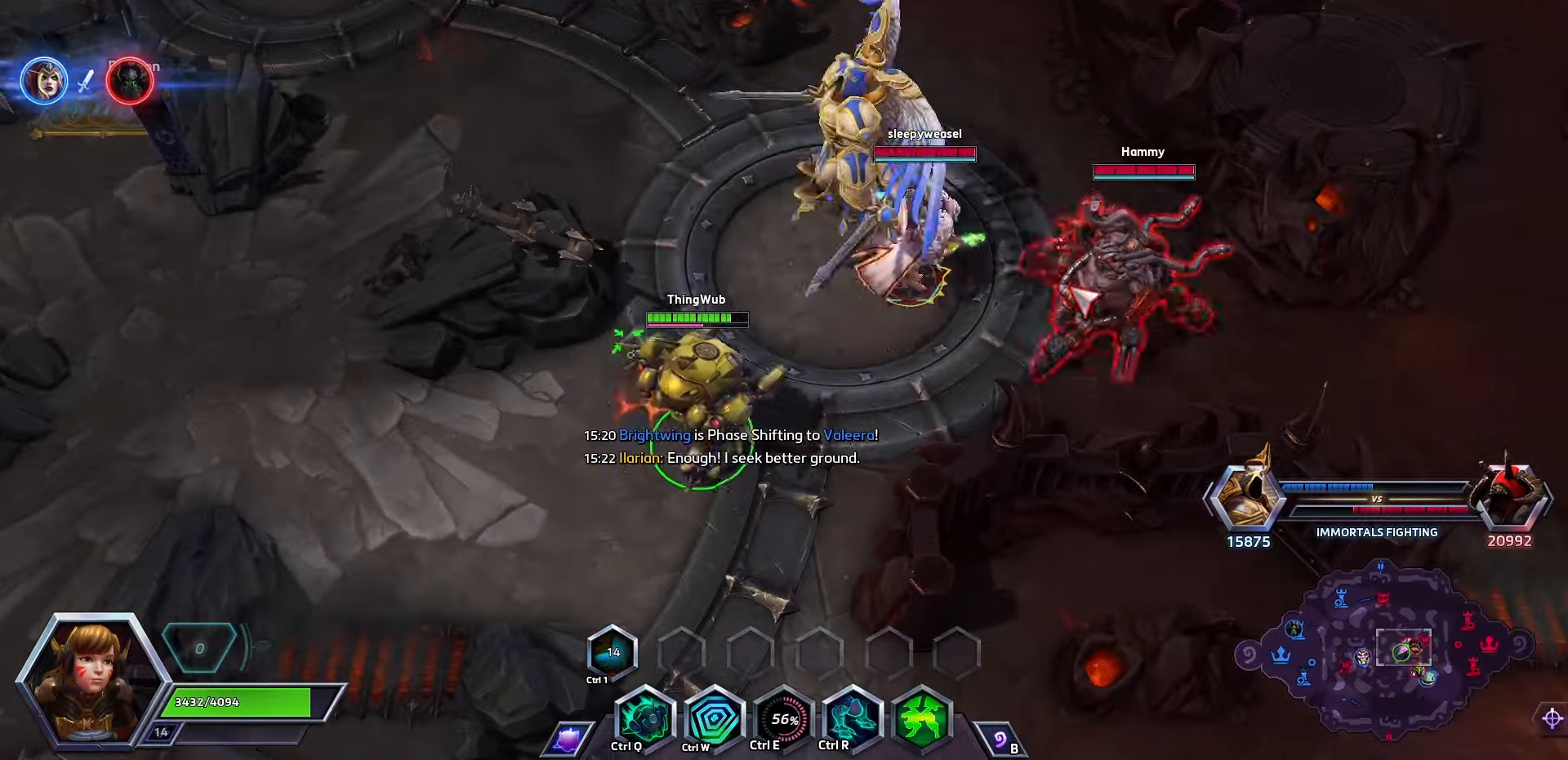
{"keys": [], "events": []}
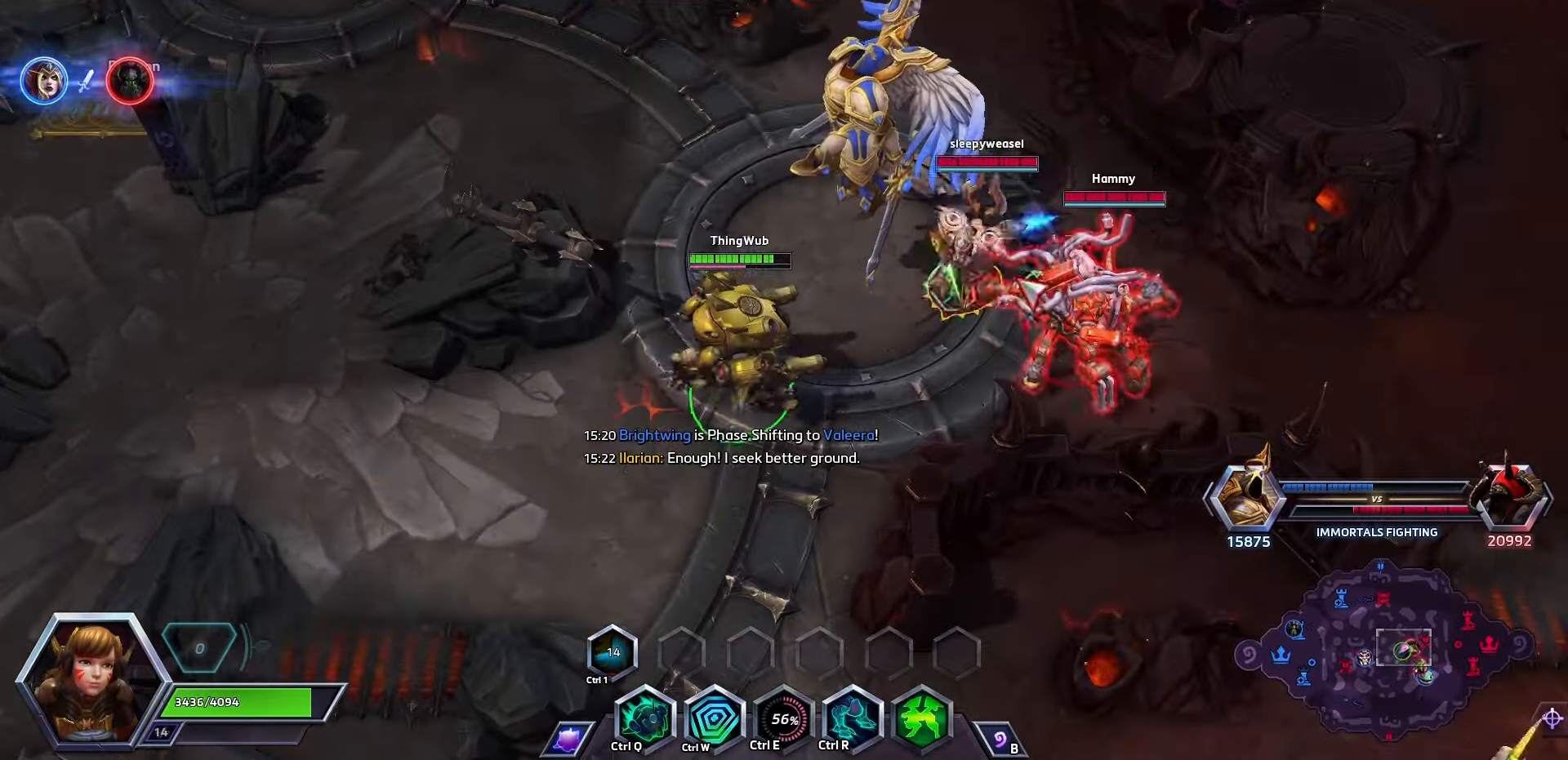
{"keys": ["space"], "events": [[467, "space", "down"]]}
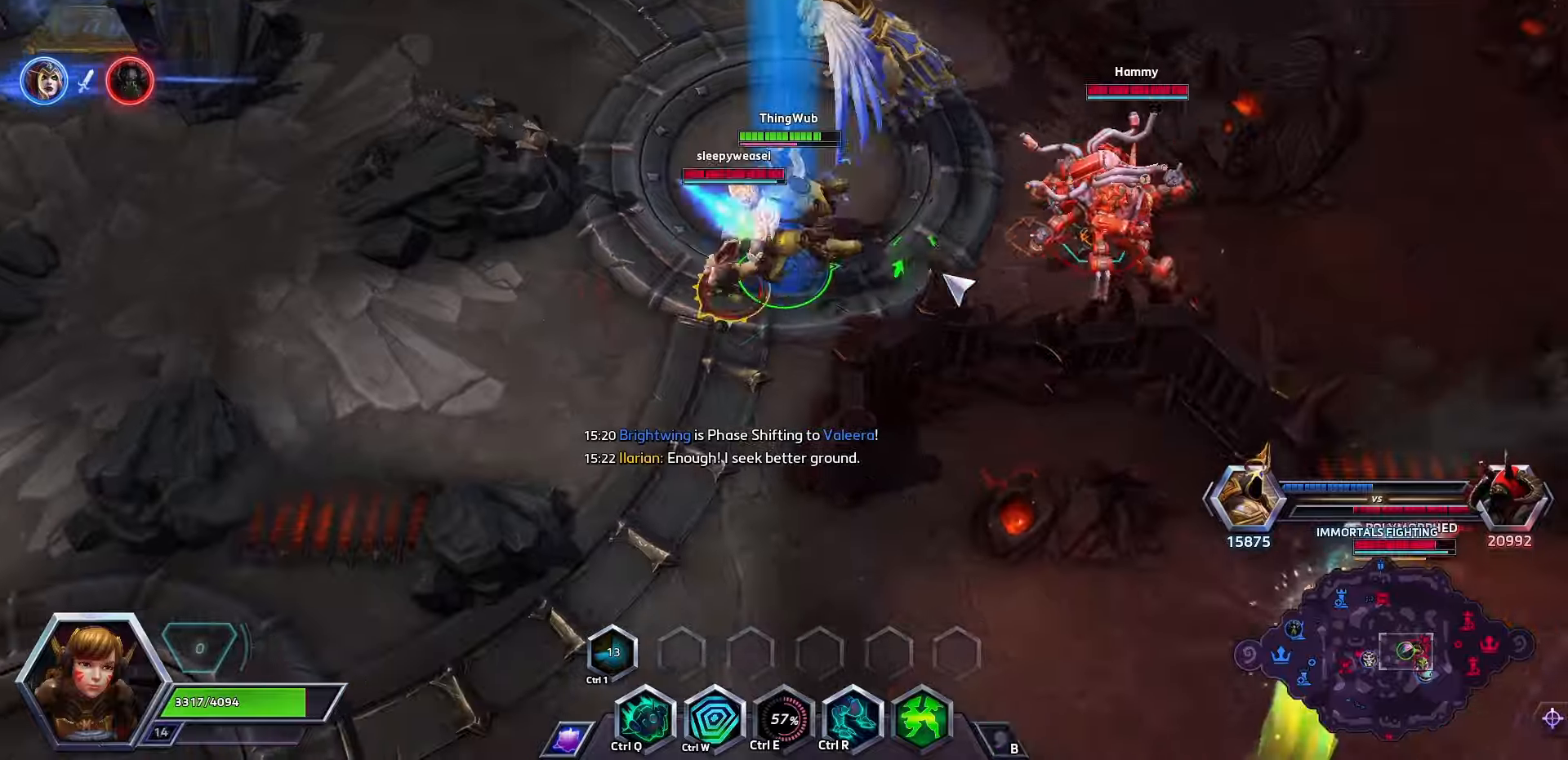
{"keys": ["space"], "events": []}
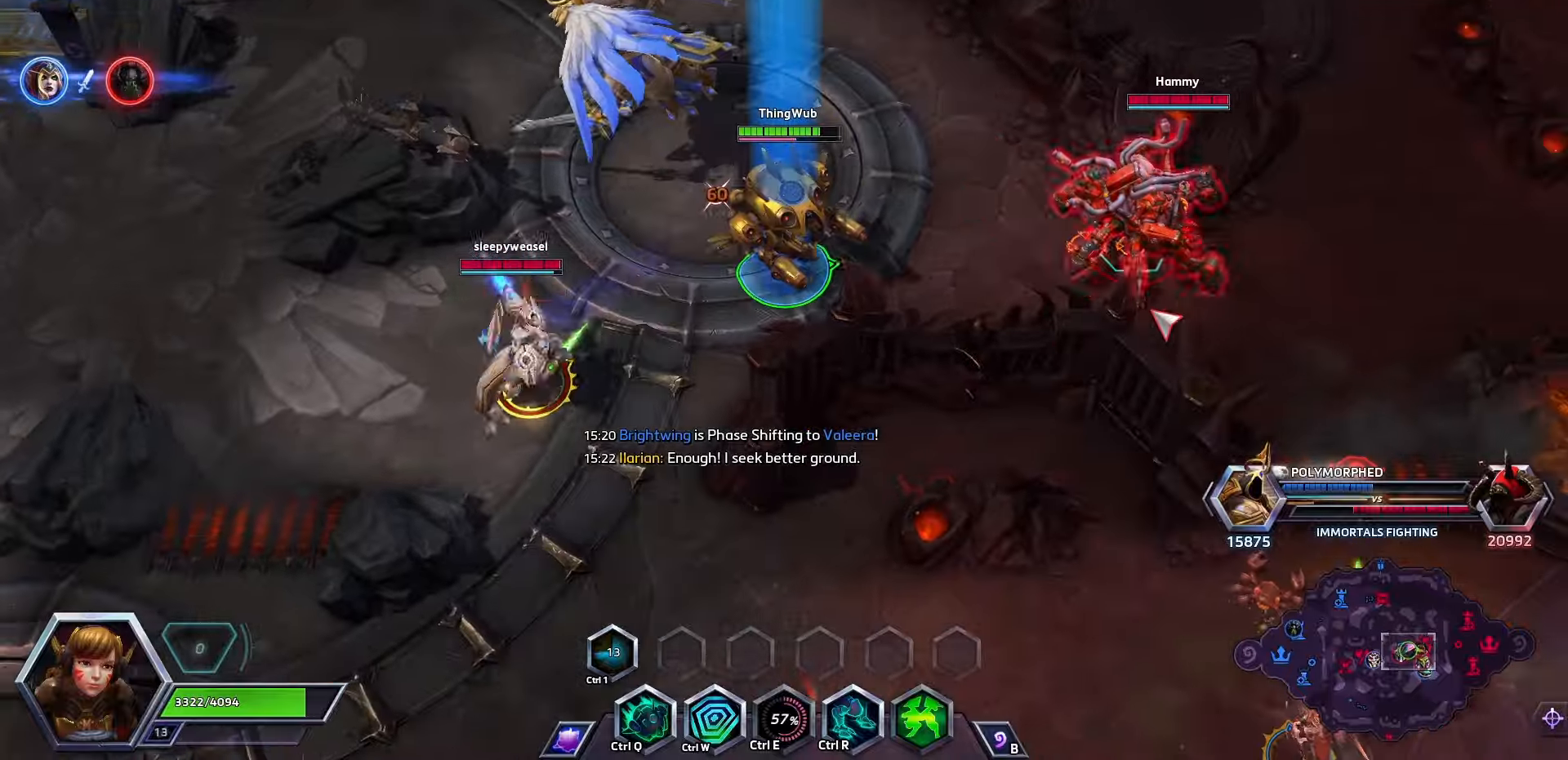
{"keys": [], "events": [[300, "space", "up"]]}